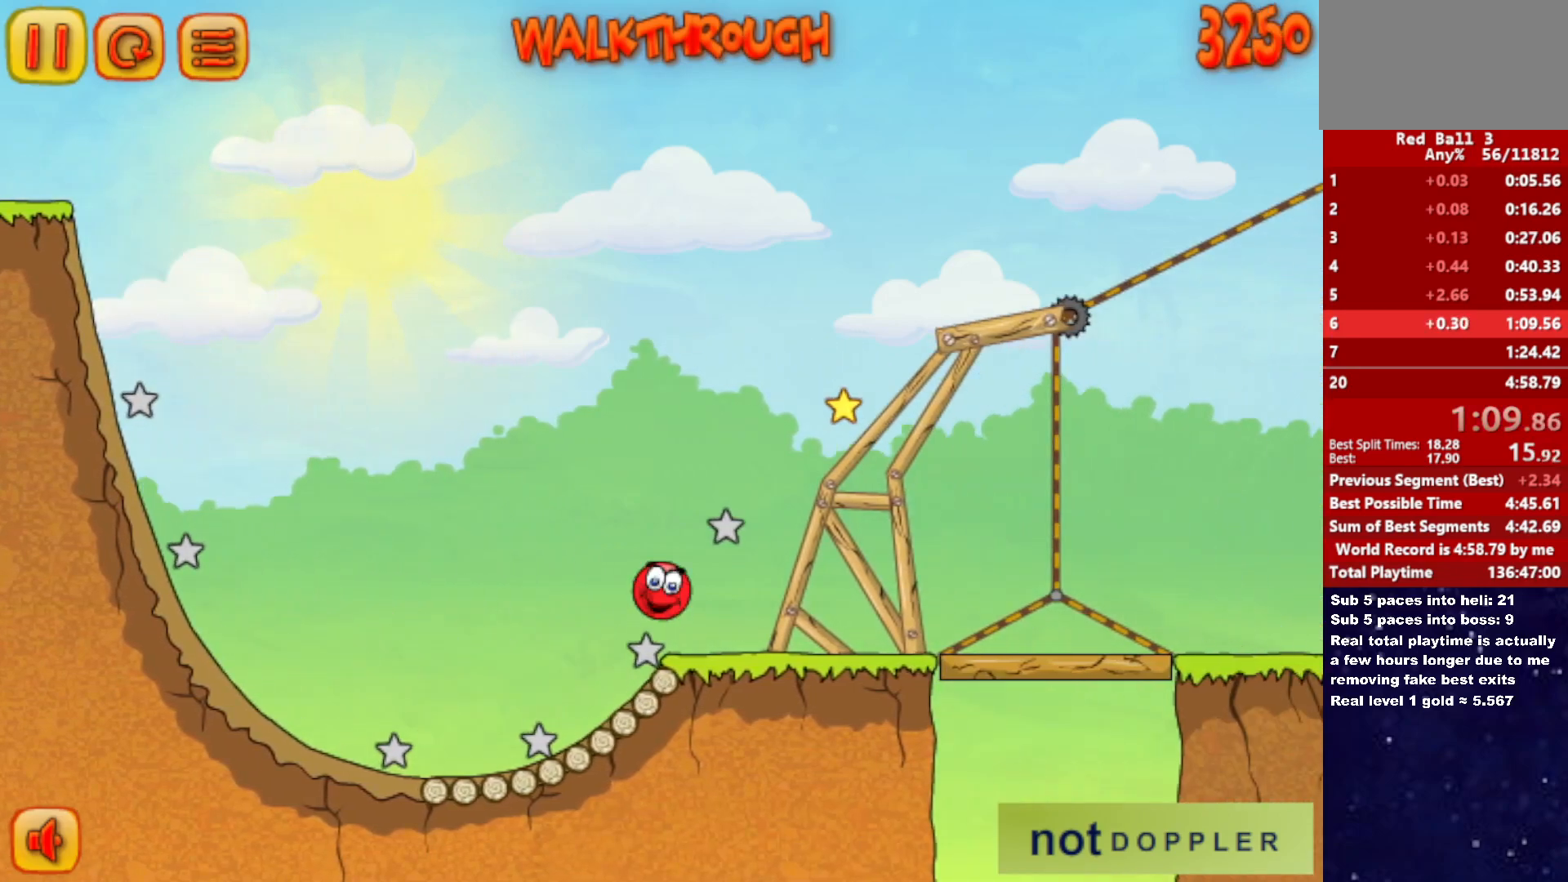
Gameplay with keyboard; each line is a JSON object with the keys held at the frame after it. "events" lists presses ("down") and releases ("up") of "down", "left", "p", "r", "right" and "up" between this image and that frame as [ms after this image, input, new state], when the widget could be followed in between. No other keys are recorded. Mouse input is not recorded.
{"keys": ["right"], "events": []}
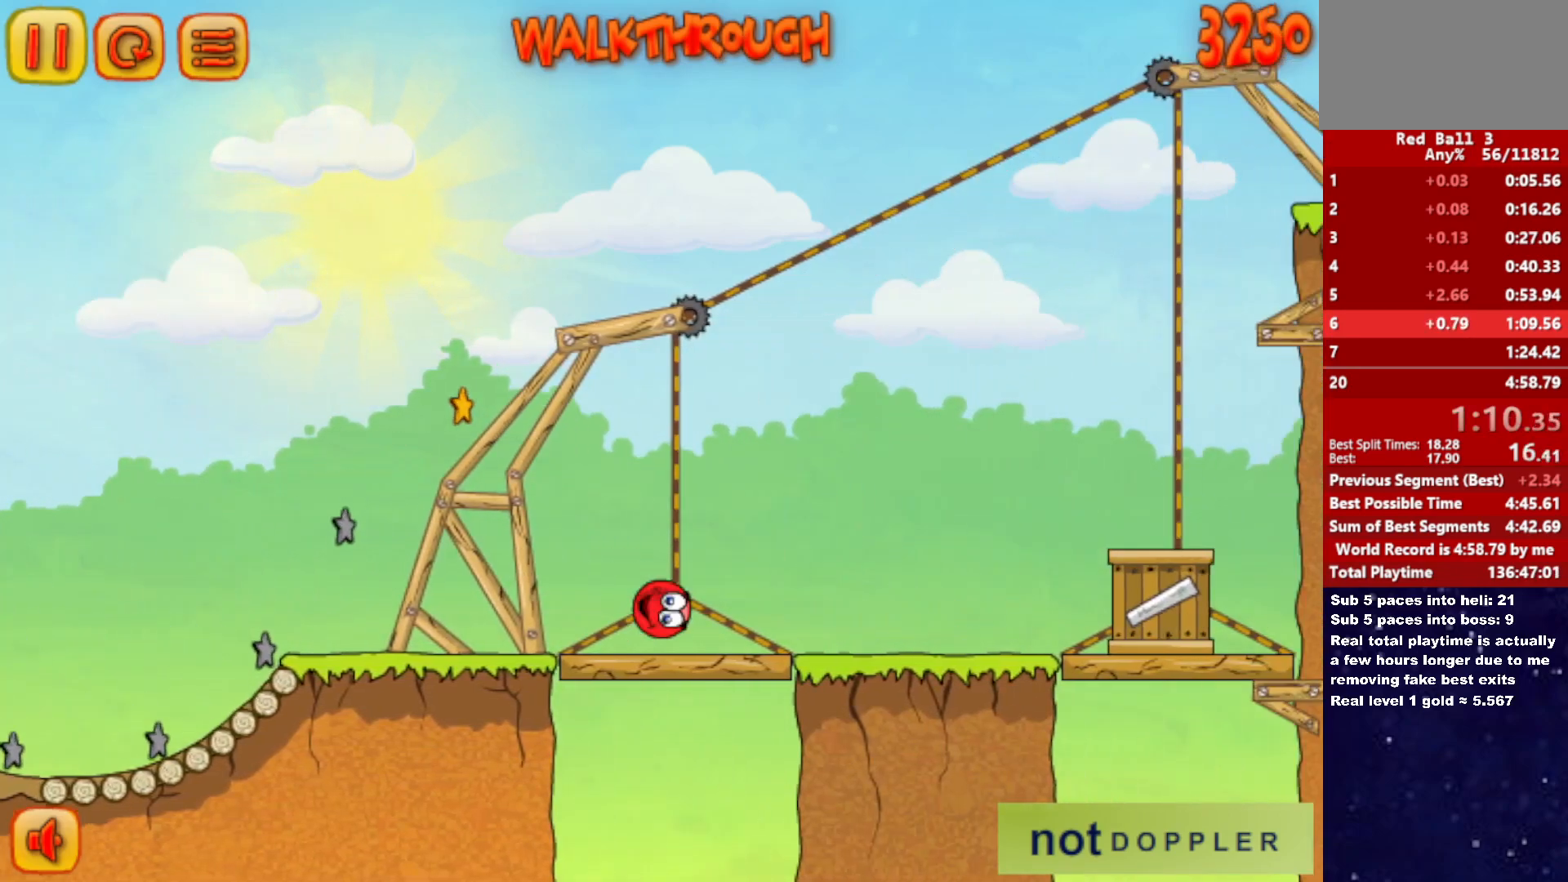
{"keys": ["right", "up"], "events": [[166, "up", "down"]]}
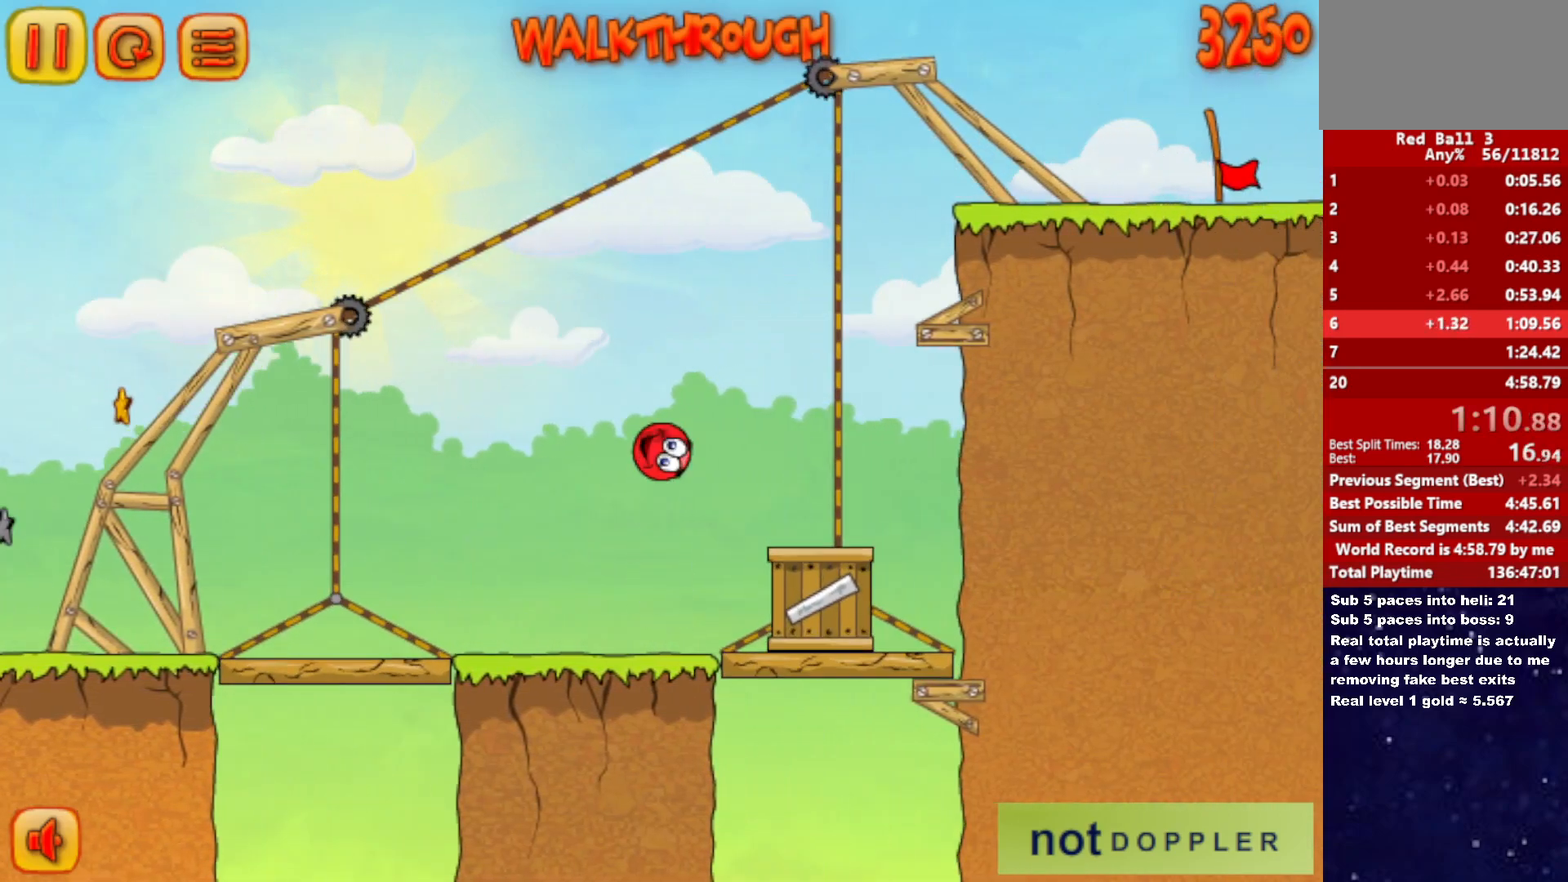
{"keys": ["right", "up"], "events": [[316, "left", "down"], [333, "right", "up"], [433, "left", "up"], [433, "right", "down"]]}
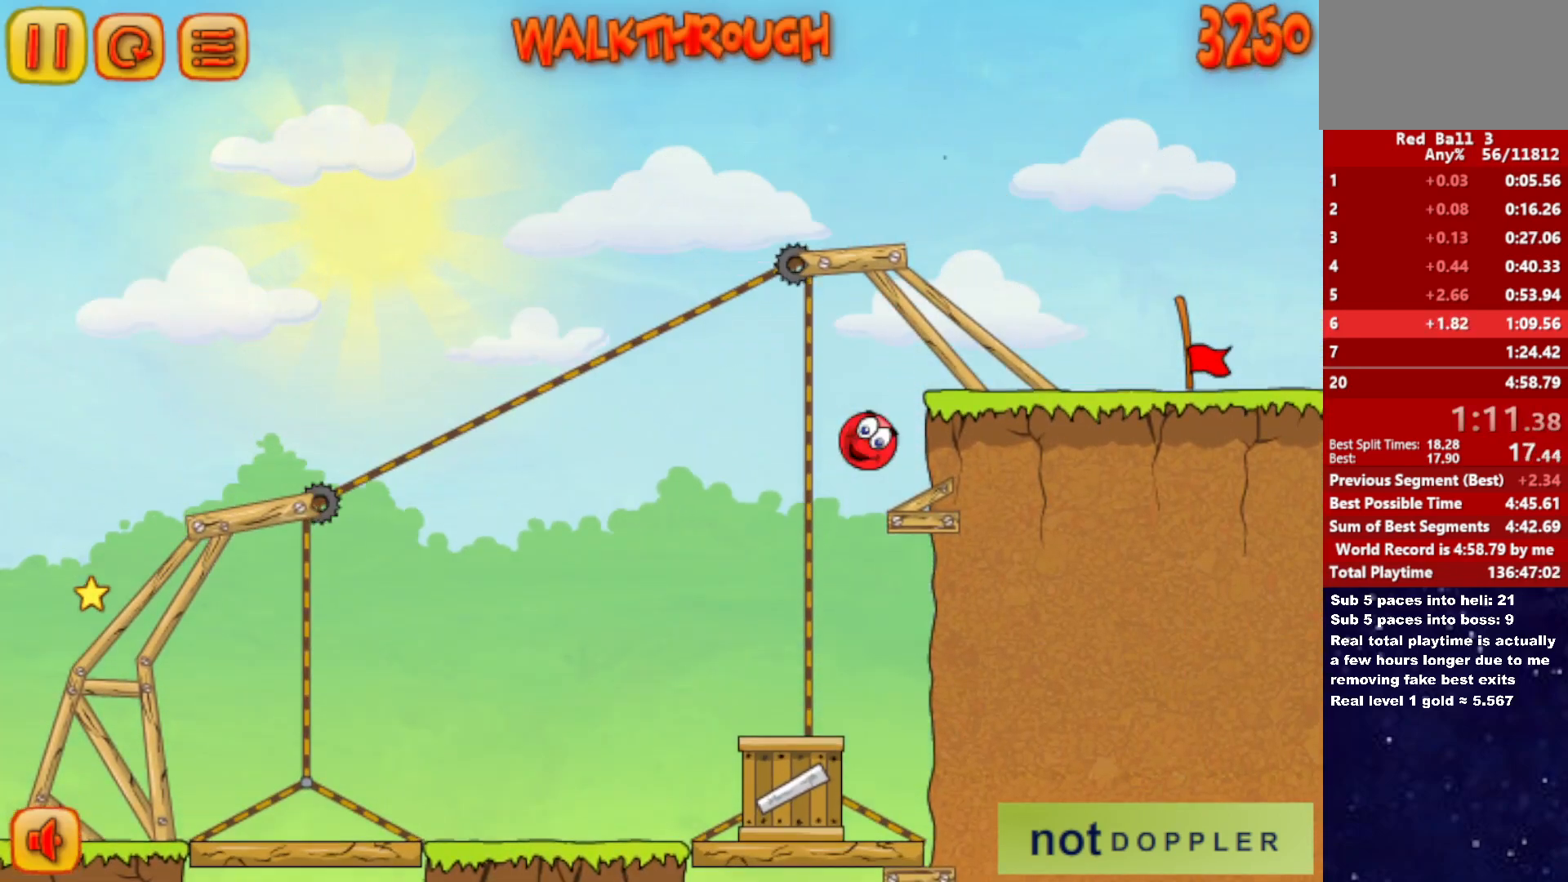
{"keys": ["right"], "events": [[233, "up", "up"]]}
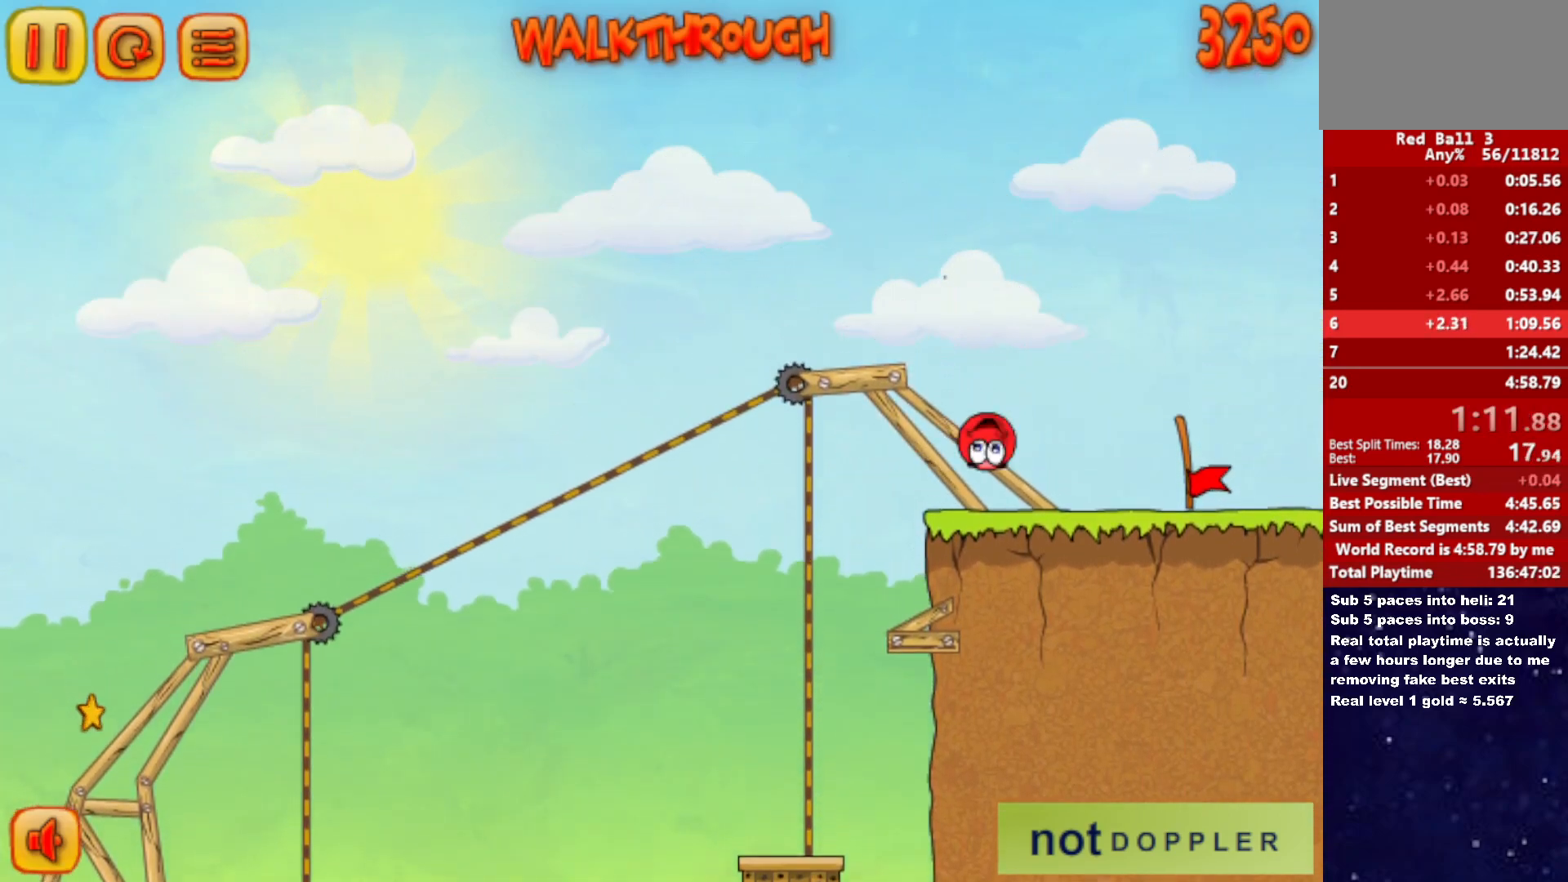
{"keys": ["right"], "events": []}
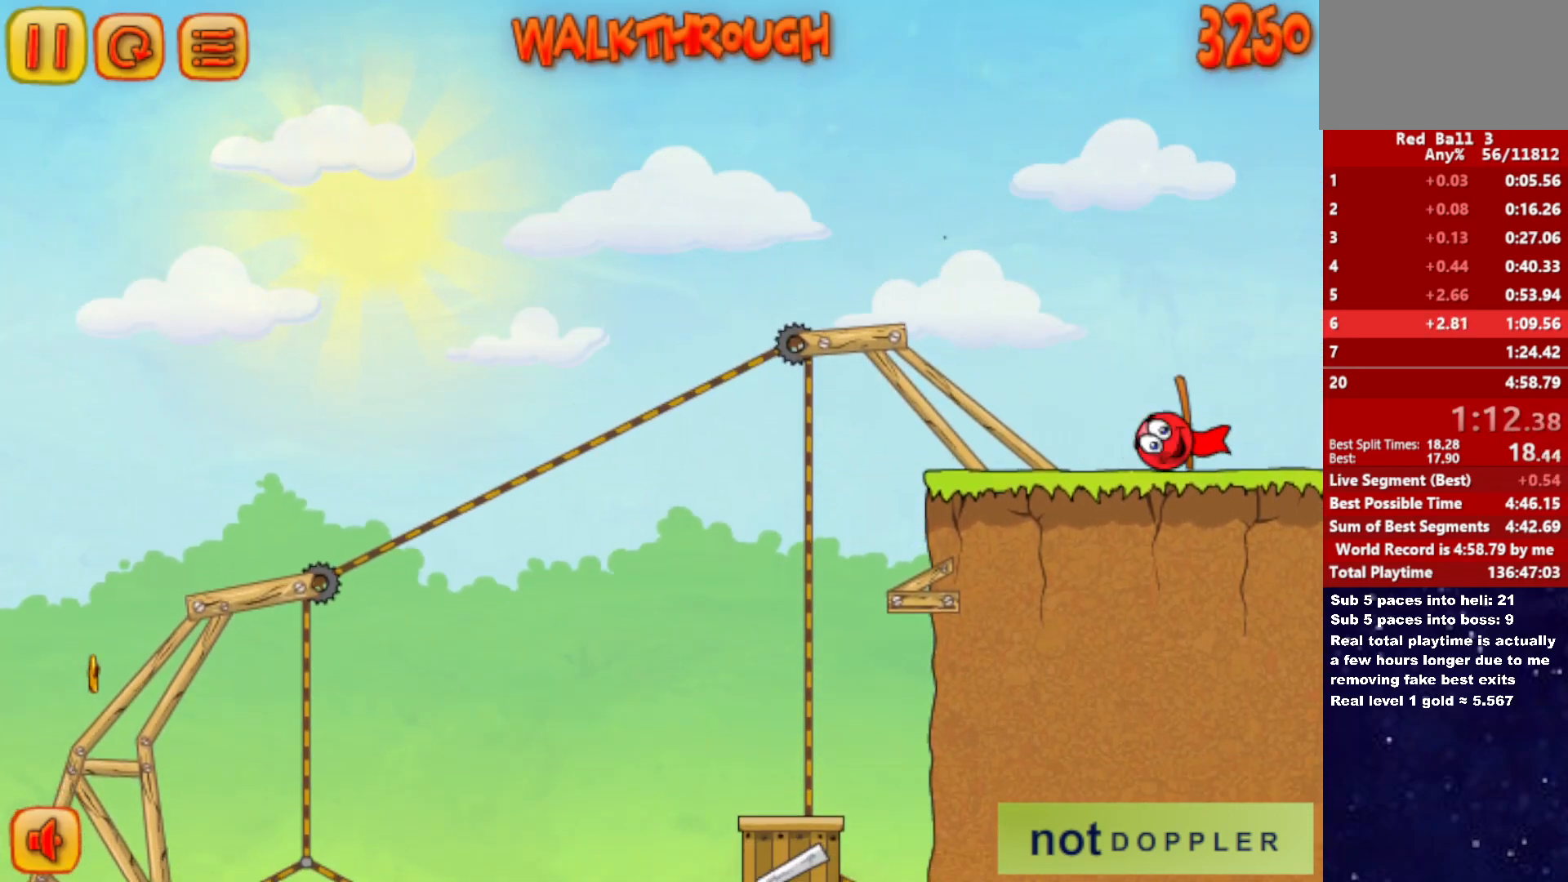
{"keys": ["right"], "events": [[400, "right", "up"], [483, "right", "down"]]}
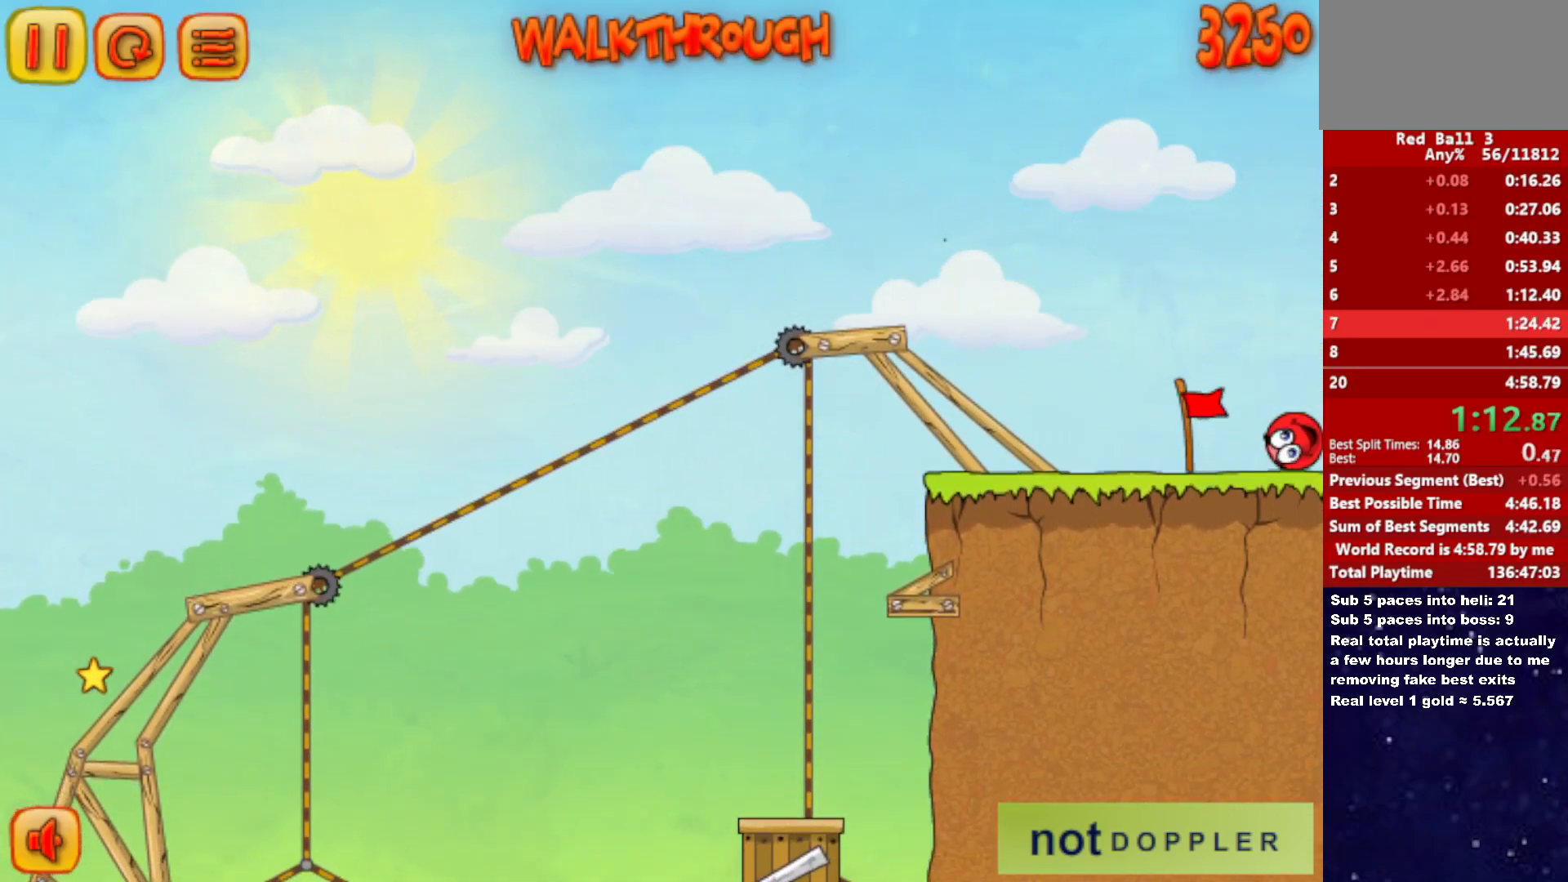
{"keys": ["right"], "events": []}
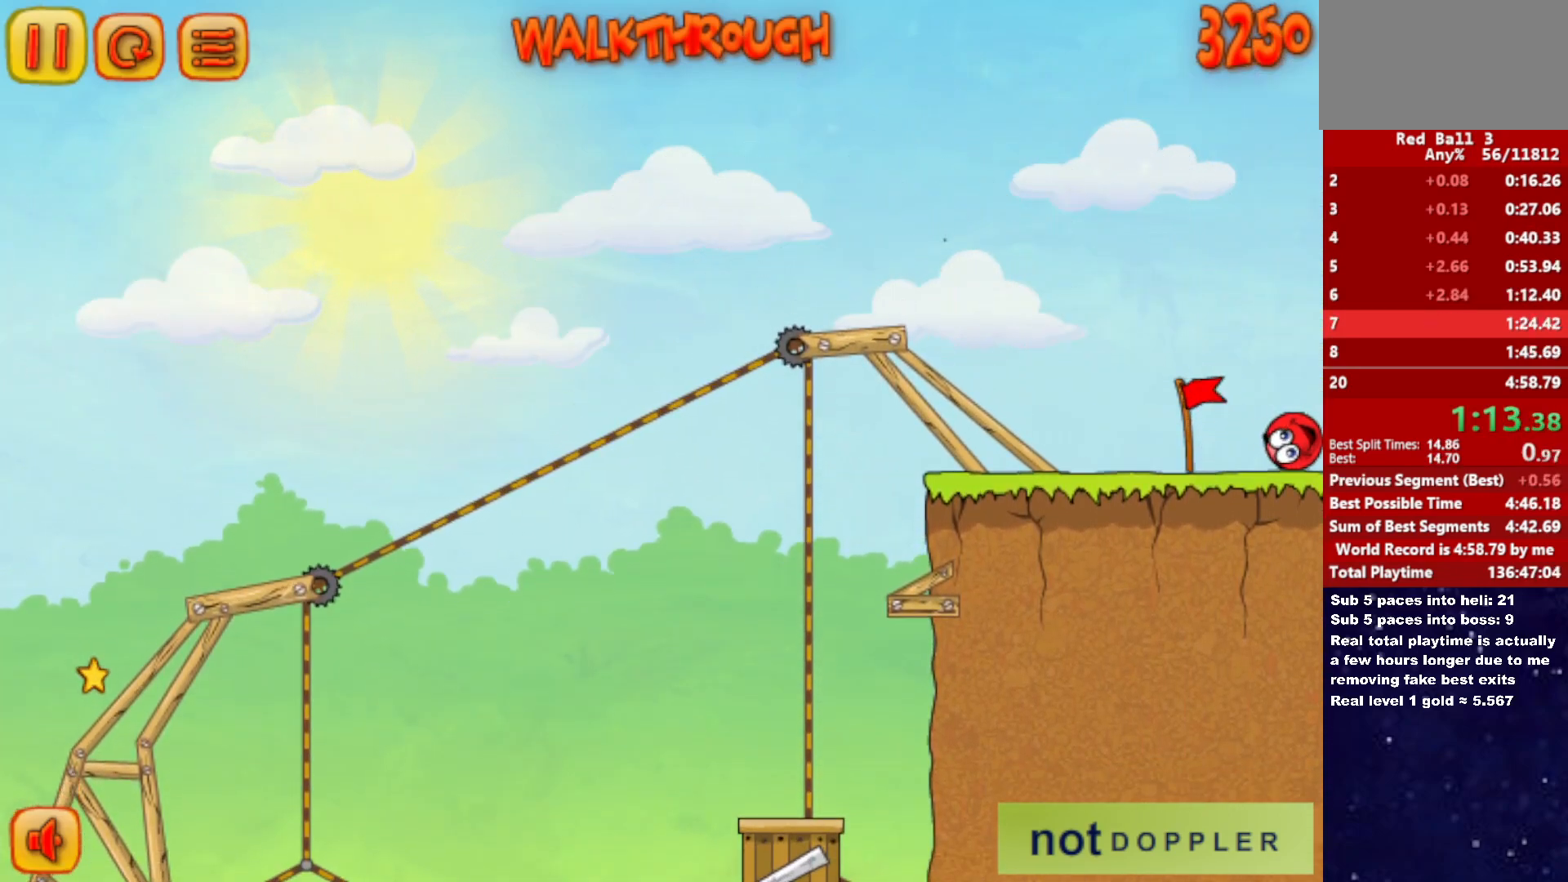
{"keys": ["right"], "events": []}
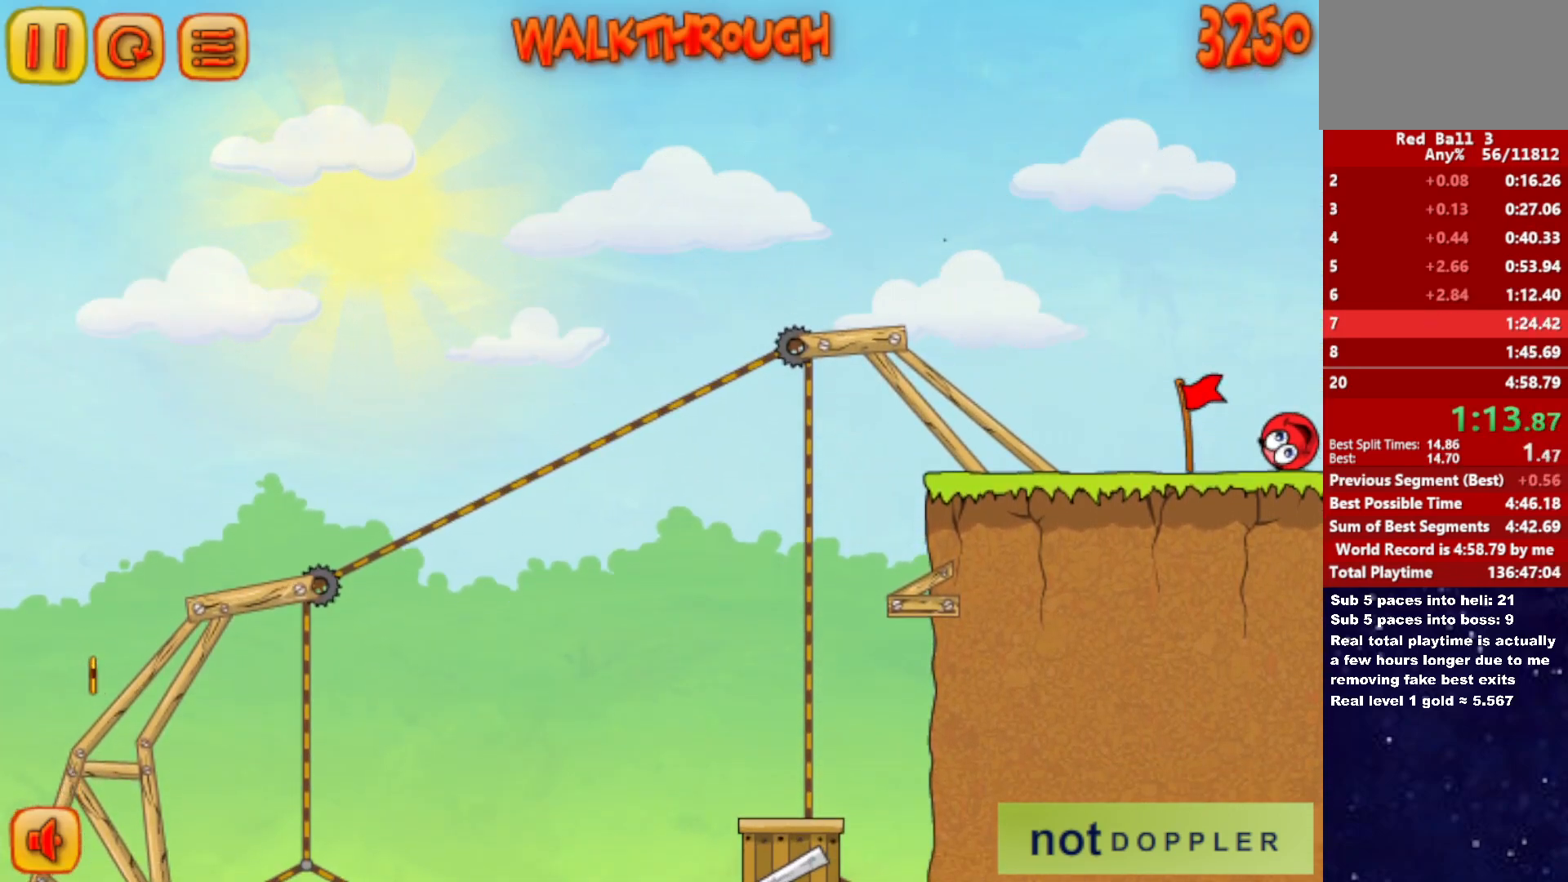
{"keys": ["right"], "events": []}
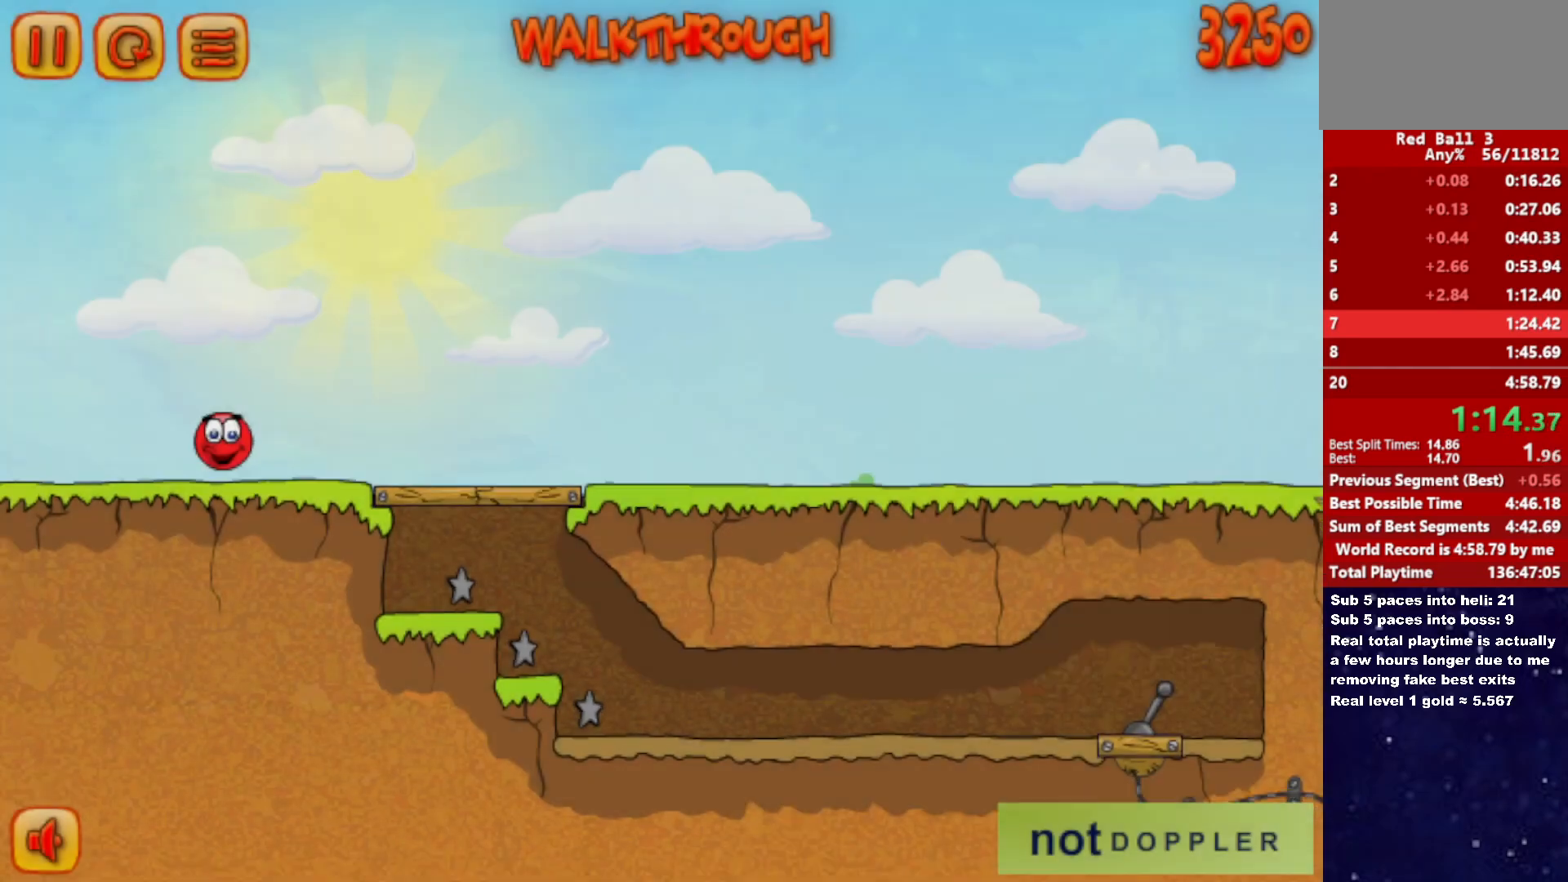
{"keys": ["right"], "events": []}
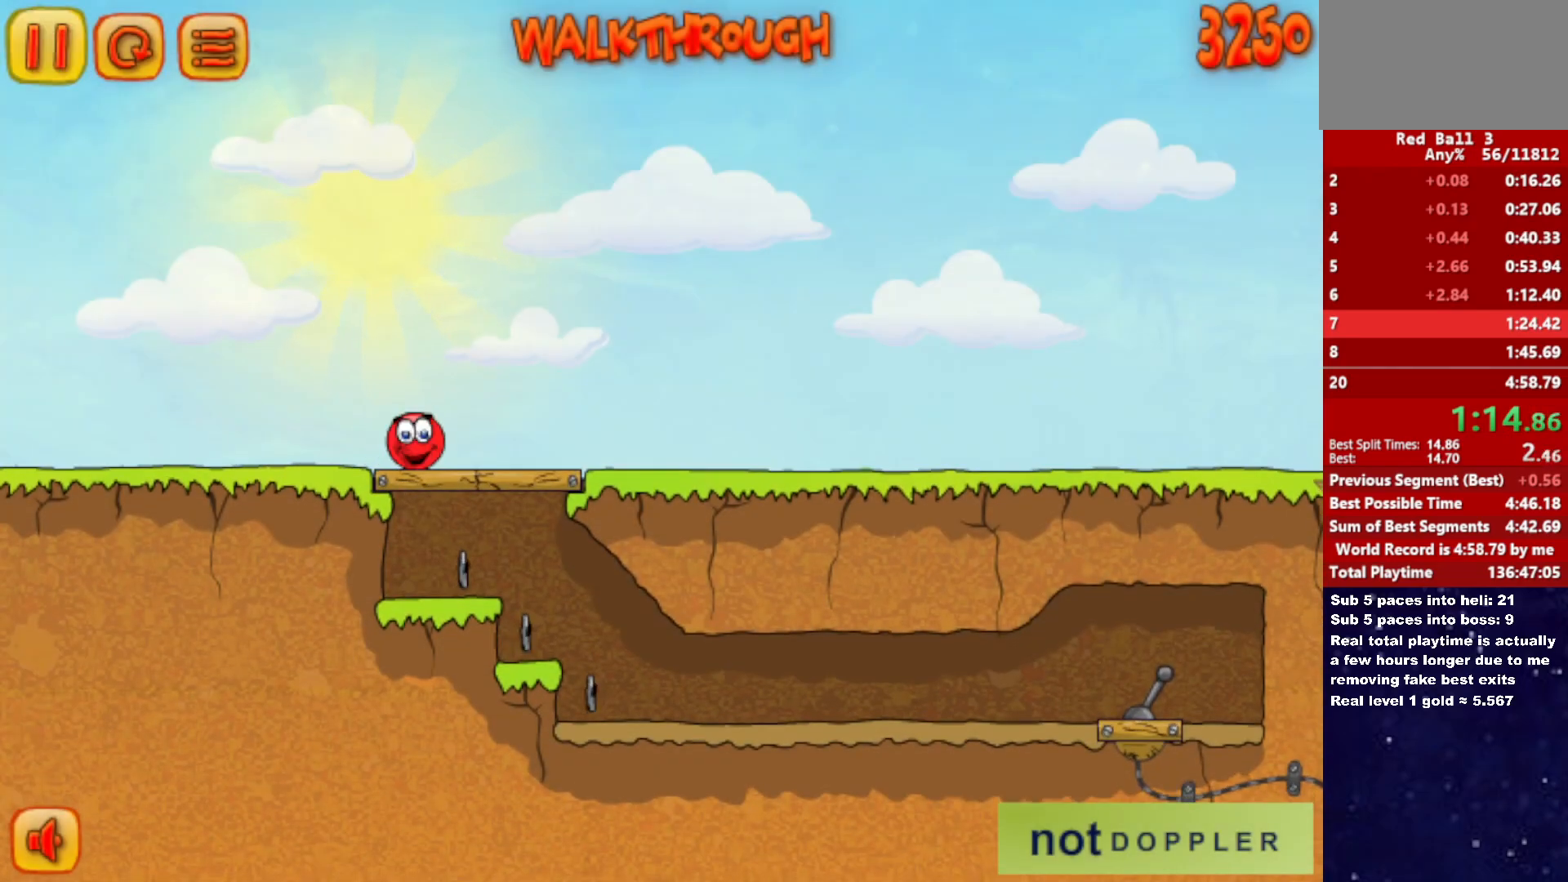
{"keys": ["right"], "events": []}
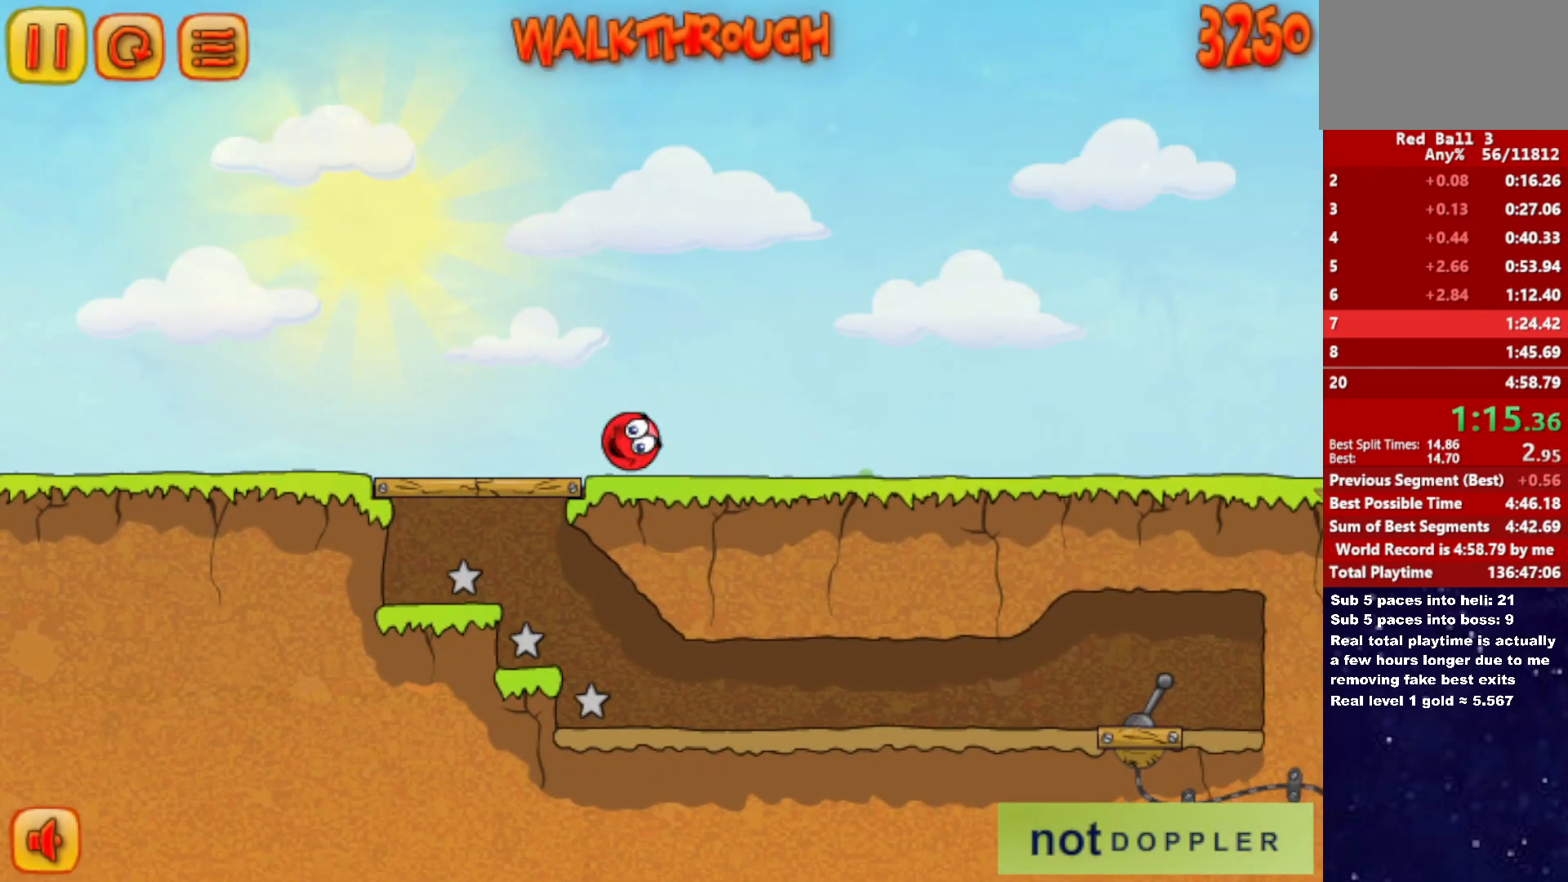
{"keys": ["right"], "events": []}
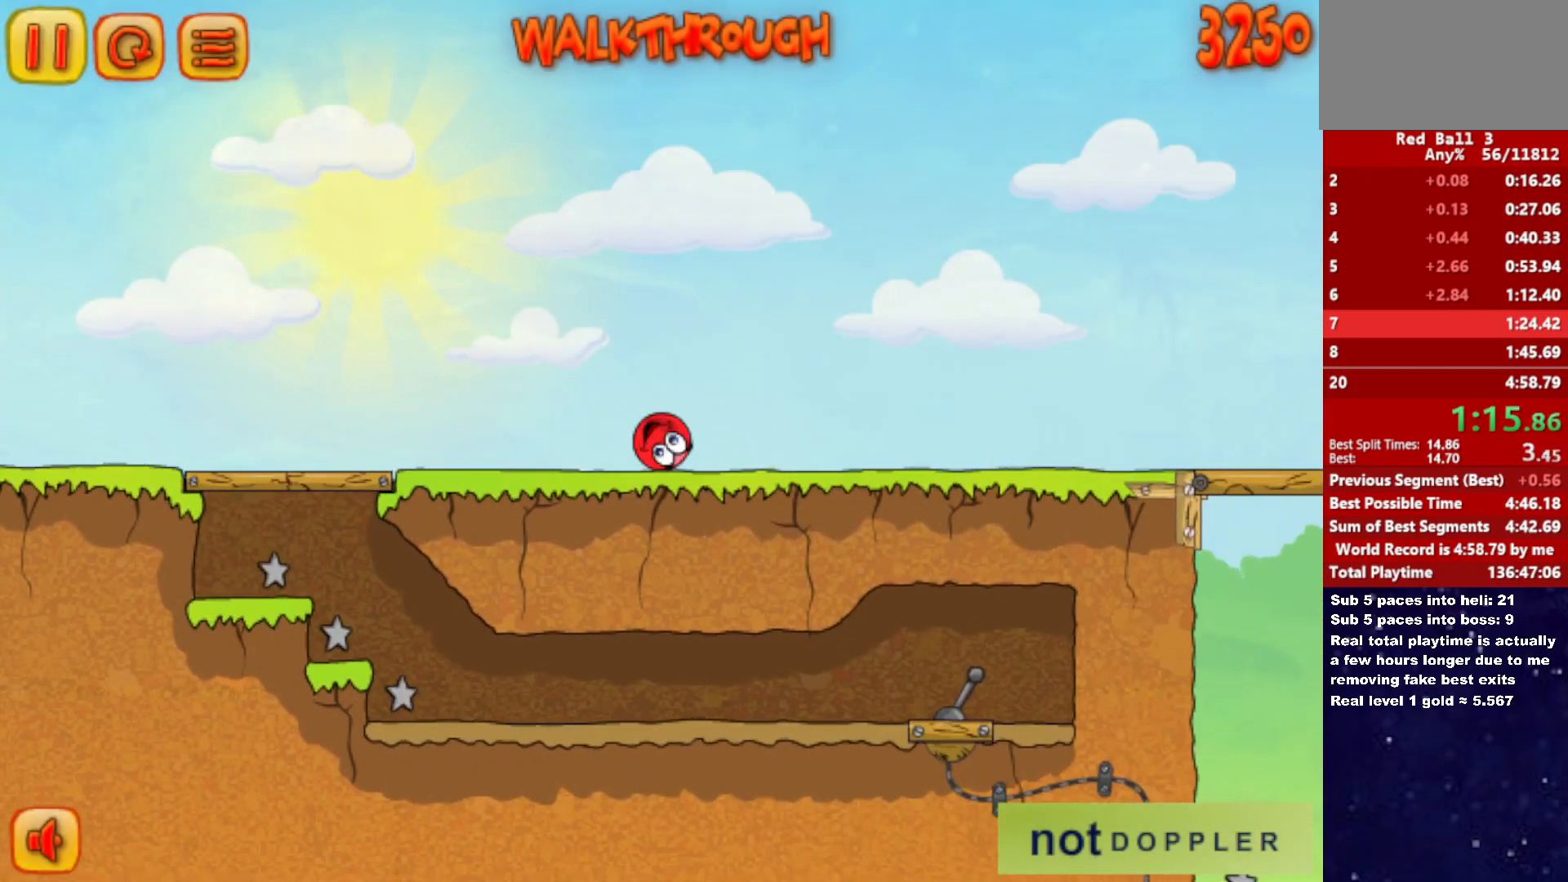
{"keys": ["right"], "events": [[83, "up", "down"], [133, "up", "up"]]}
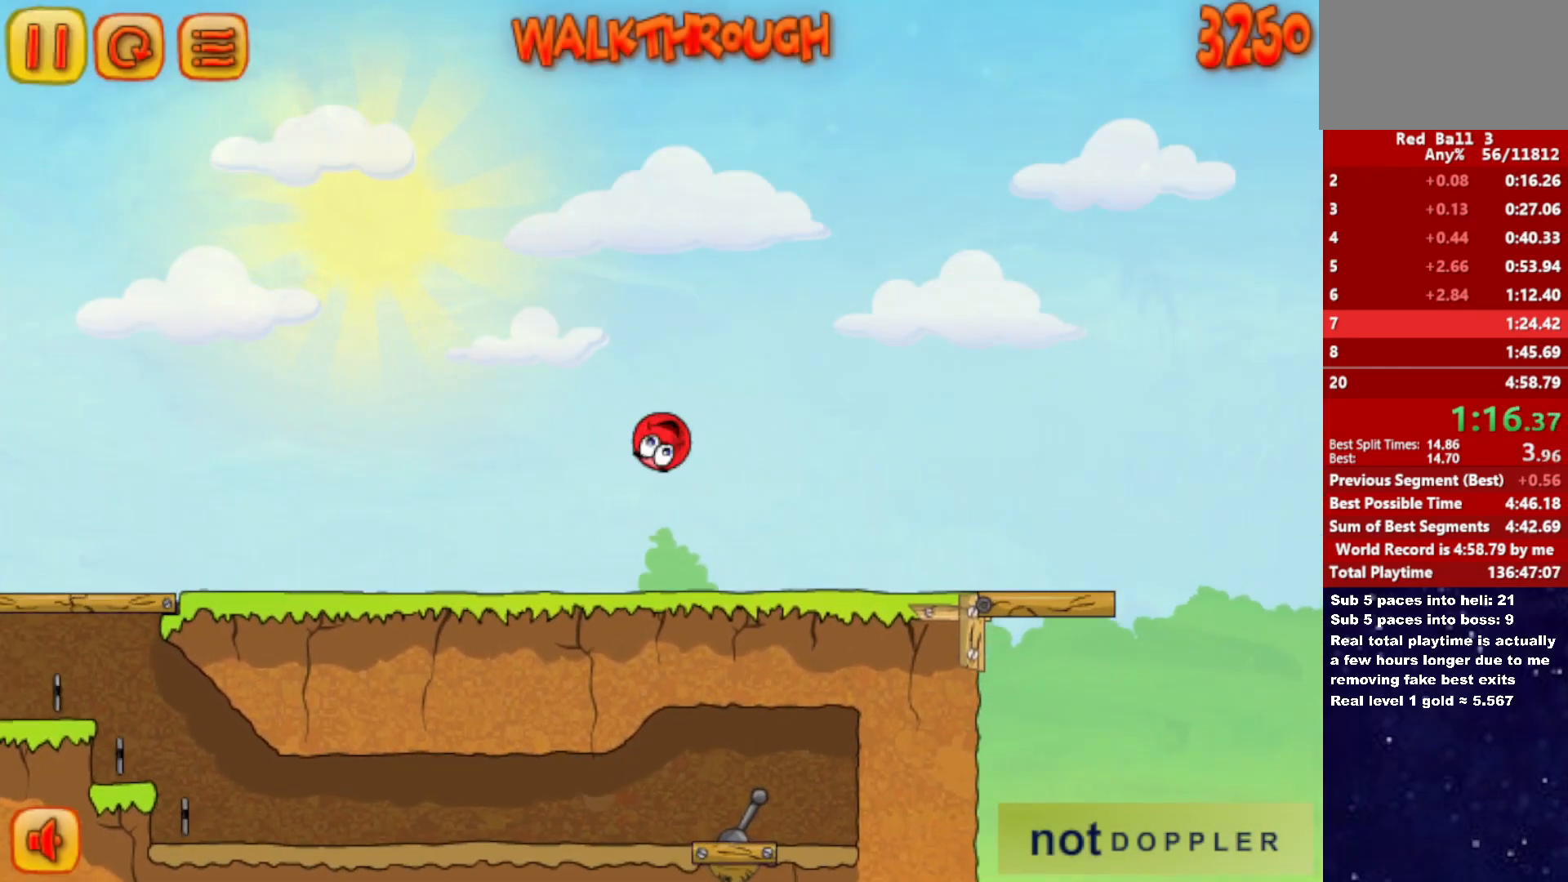
{"keys": ["right"], "events": []}
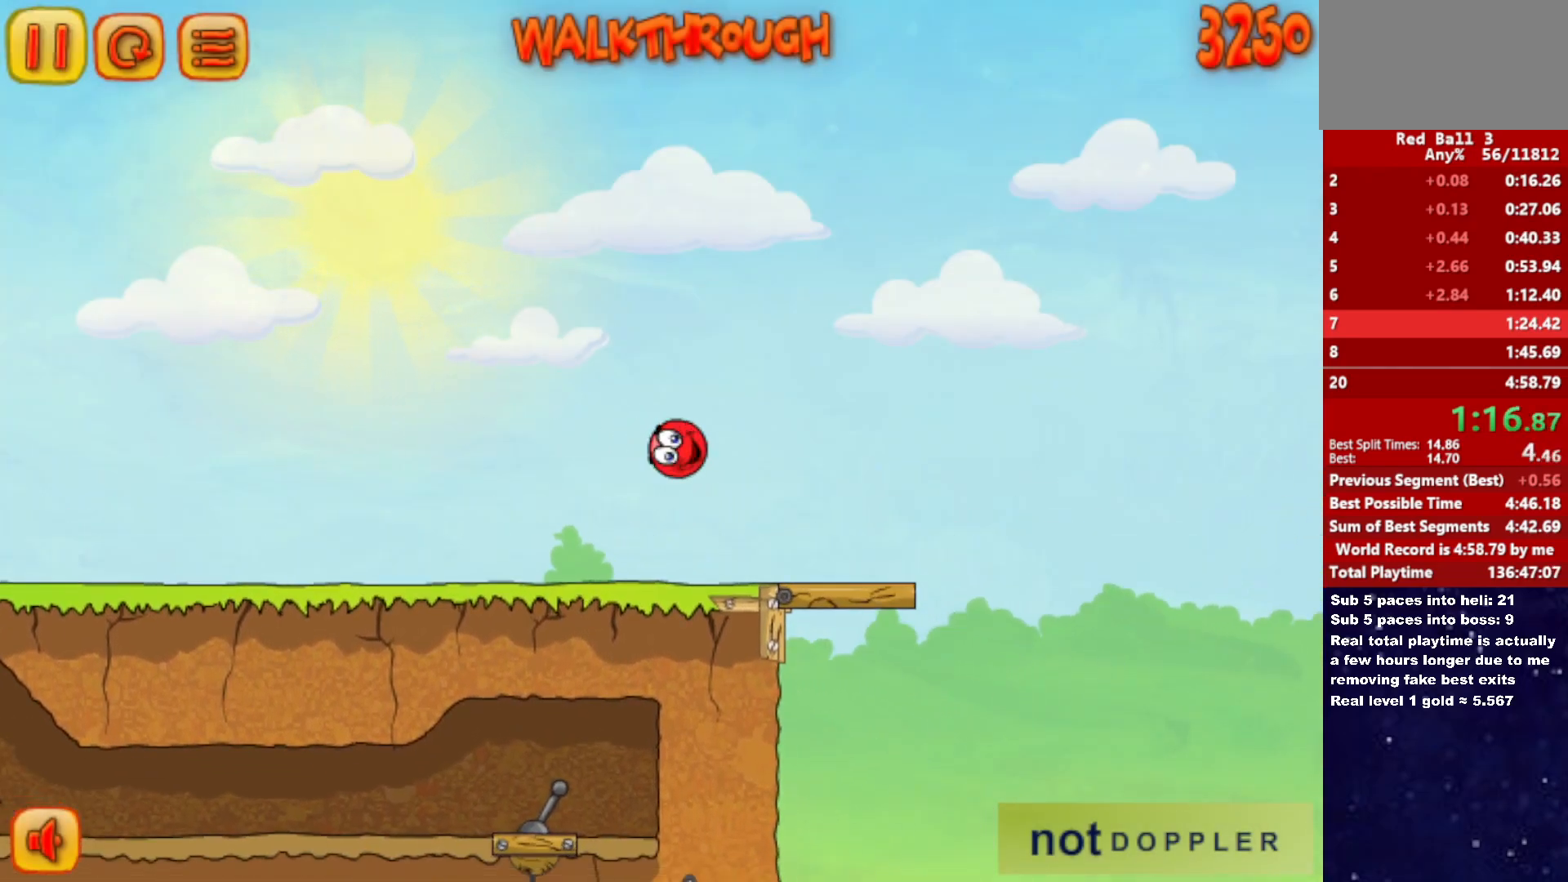
{"keys": ["right"], "events": []}
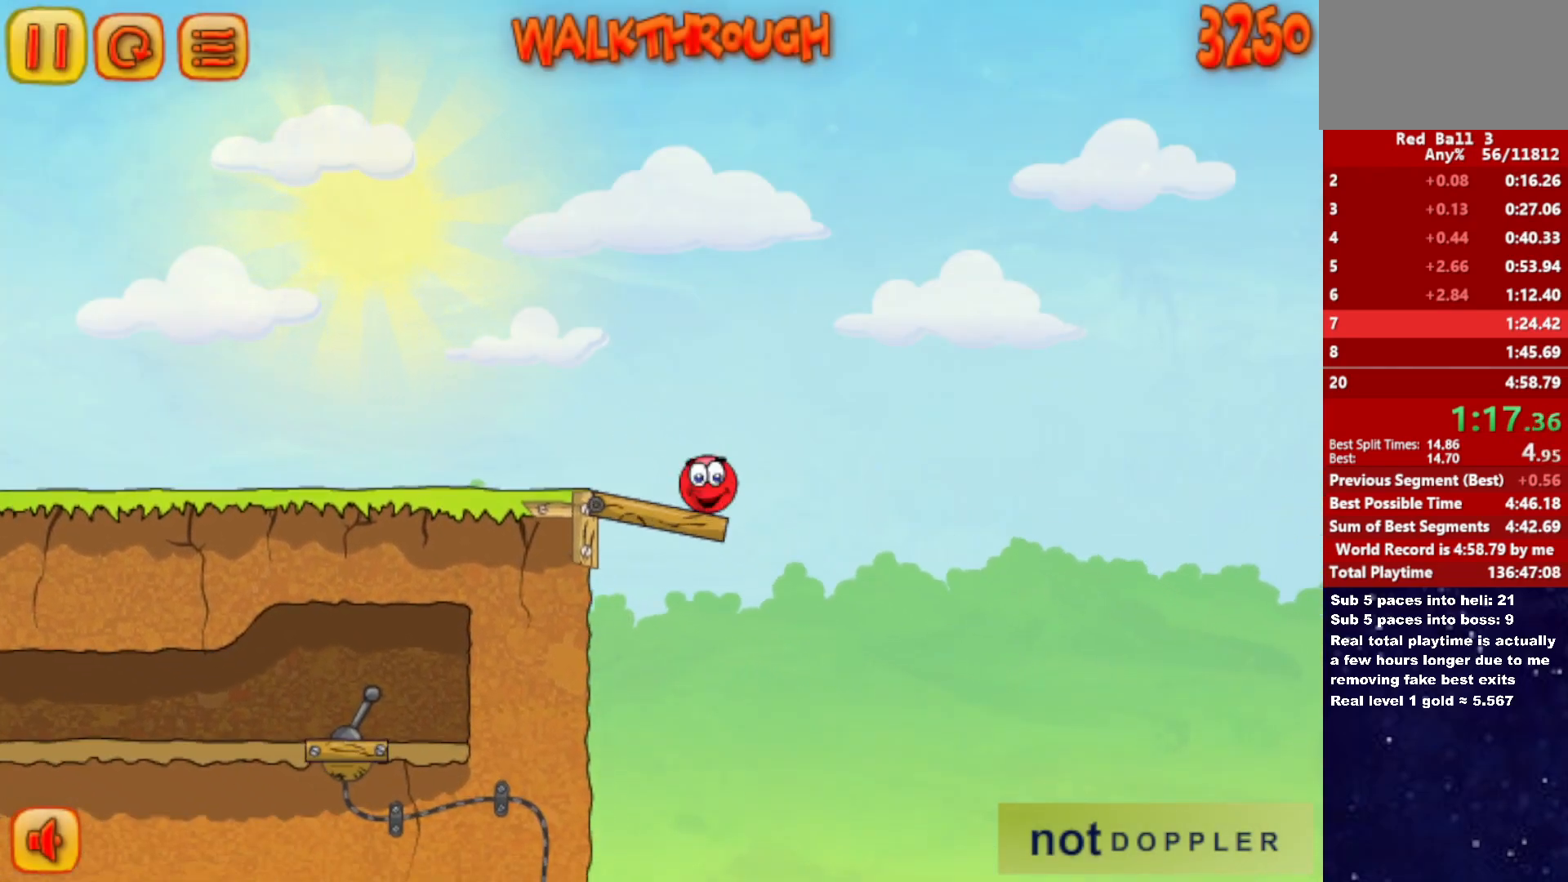
{"keys": ["right", "up"], "events": [[66, "up", "down"]]}
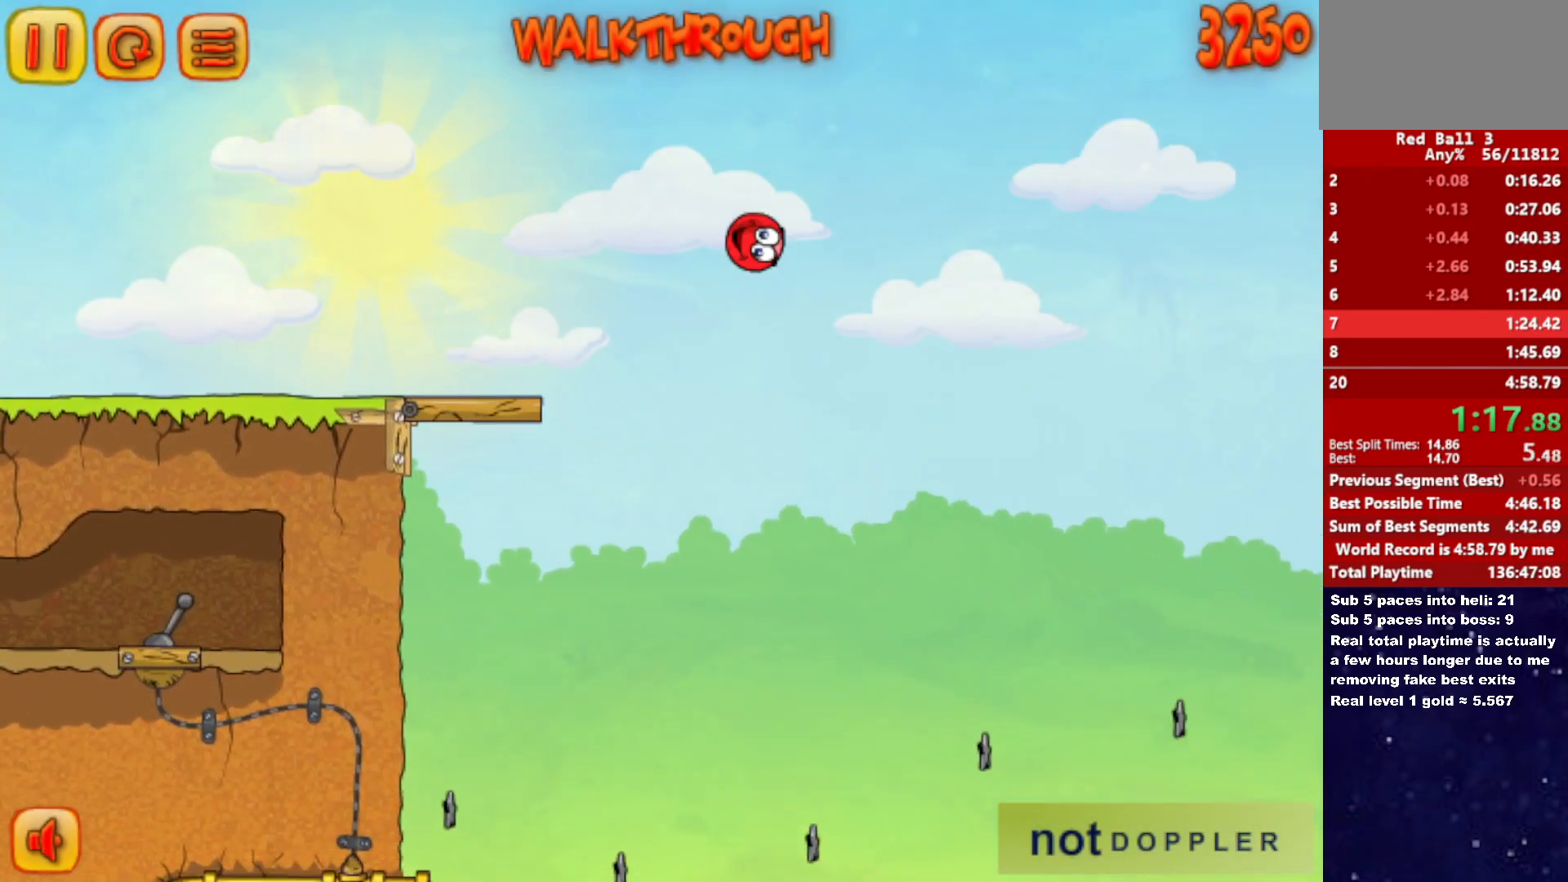
{"keys": ["right", "up"], "events": []}
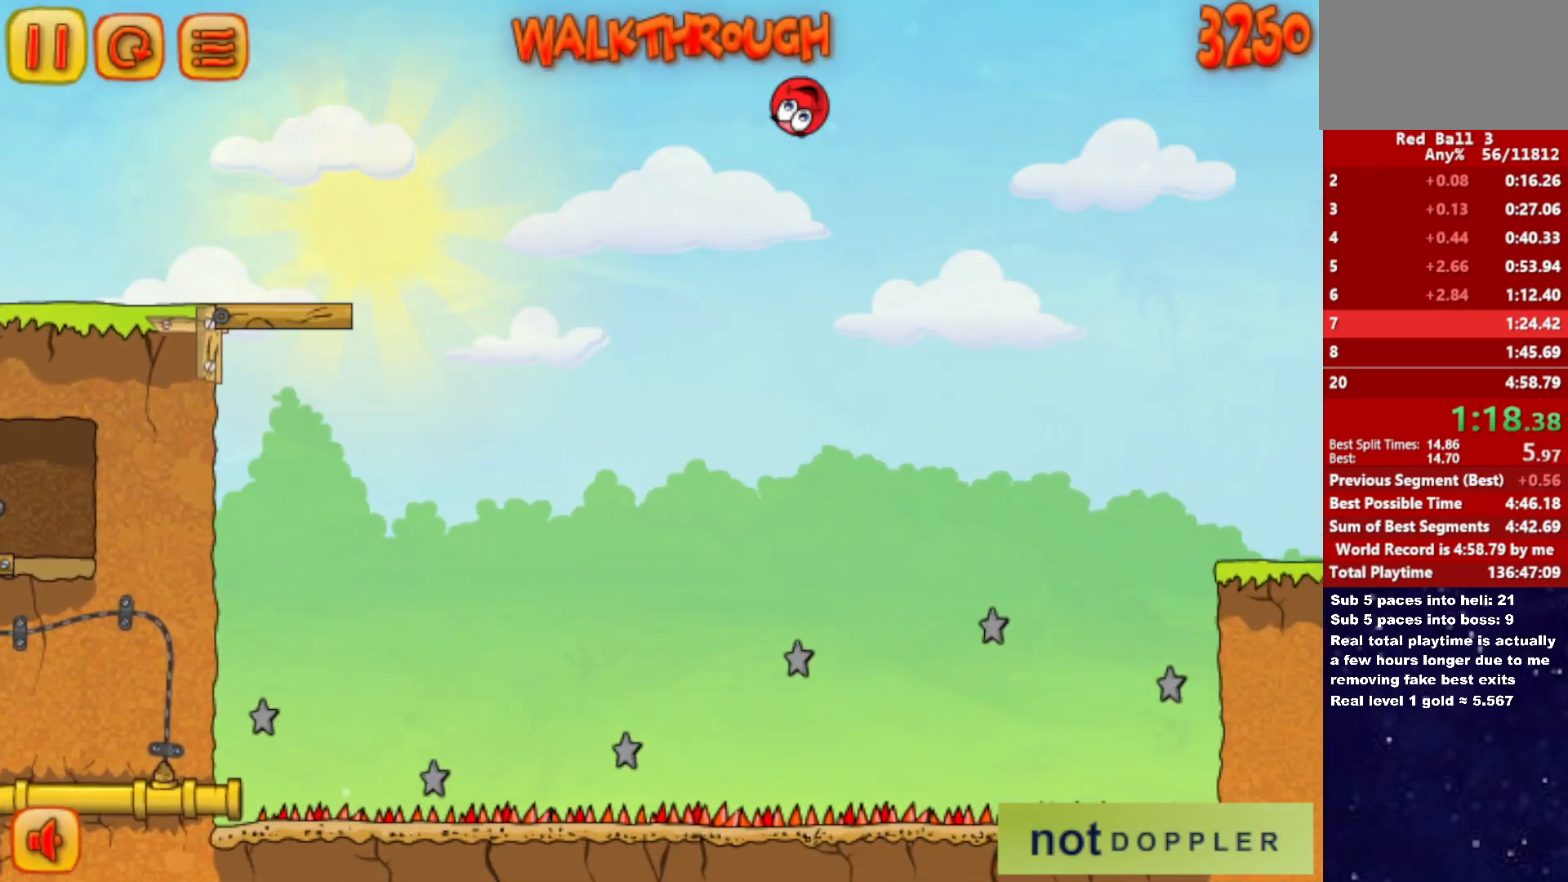
{"keys": ["right"], "events": [[500, "up", "up"]]}
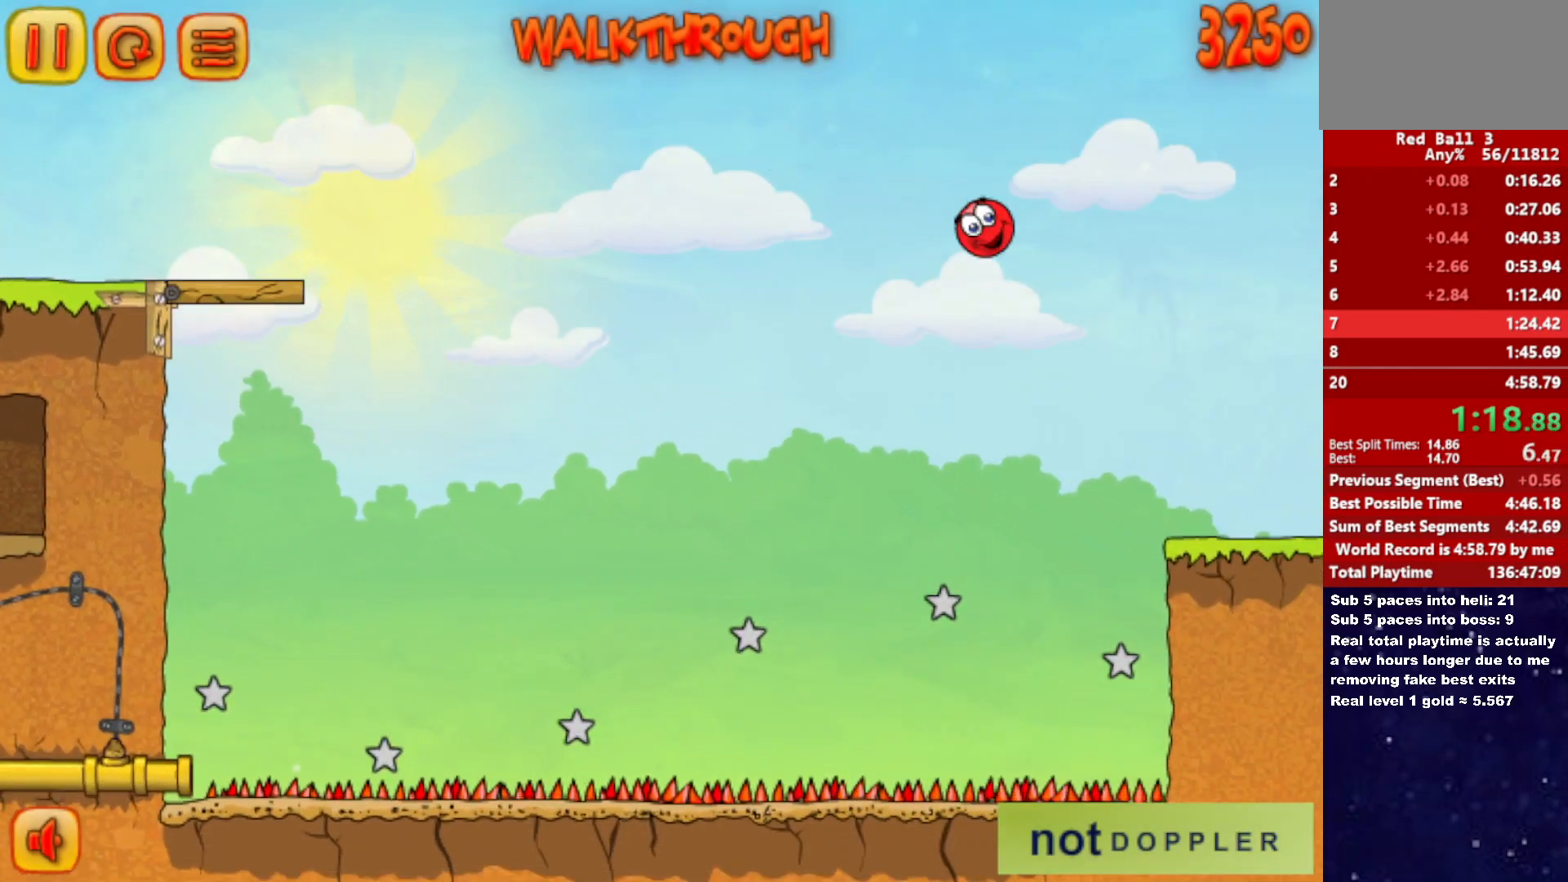
{"keys": ["right"], "events": []}
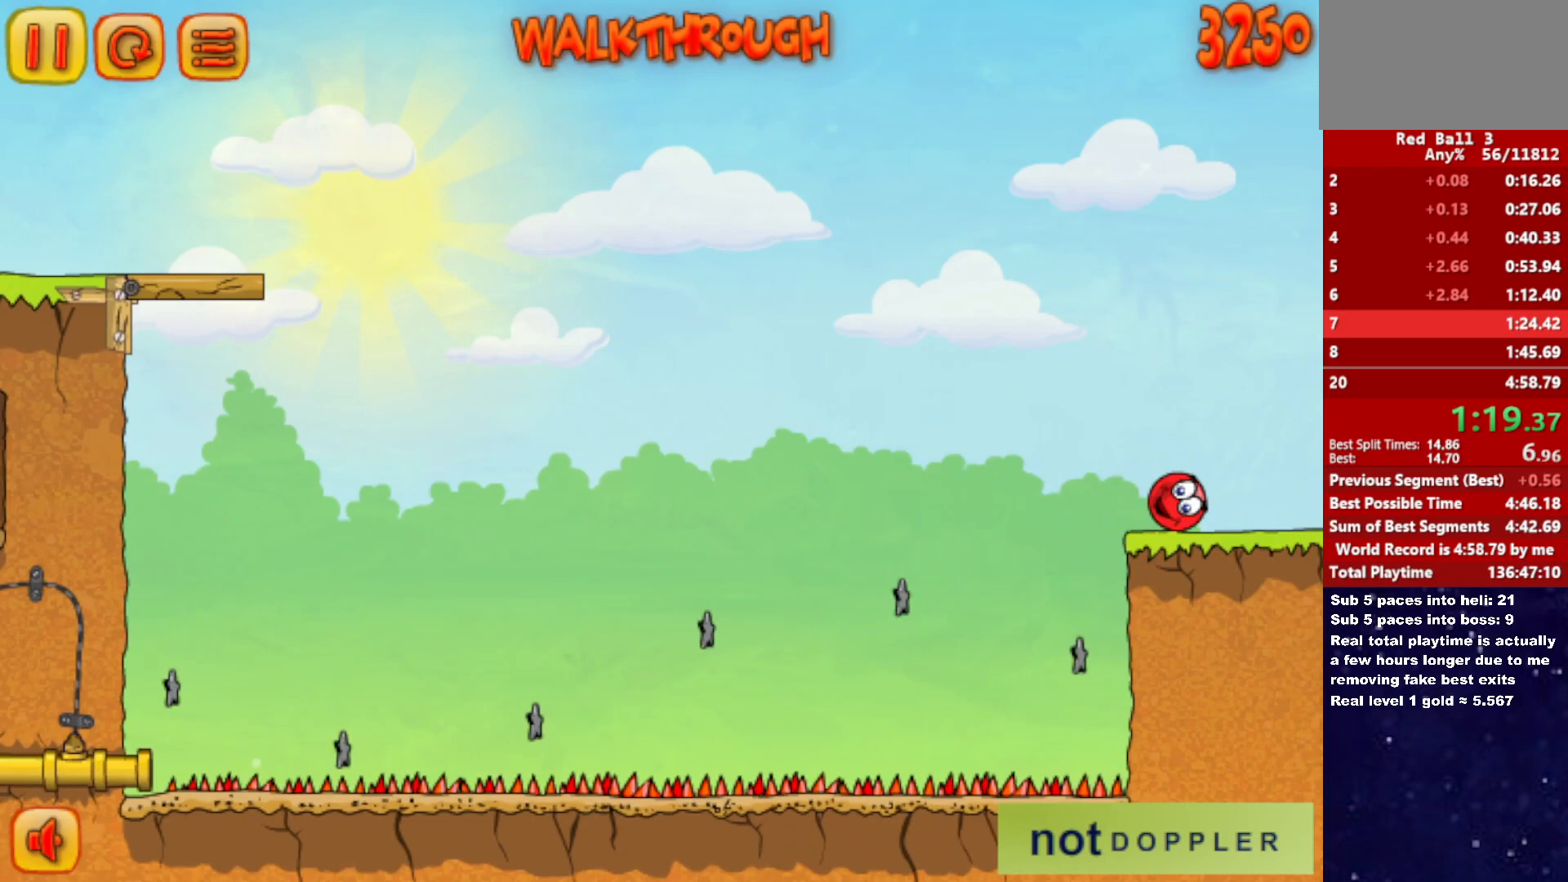
{"keys": ["right", "up"], "events": [[416, "up", "down"]]}
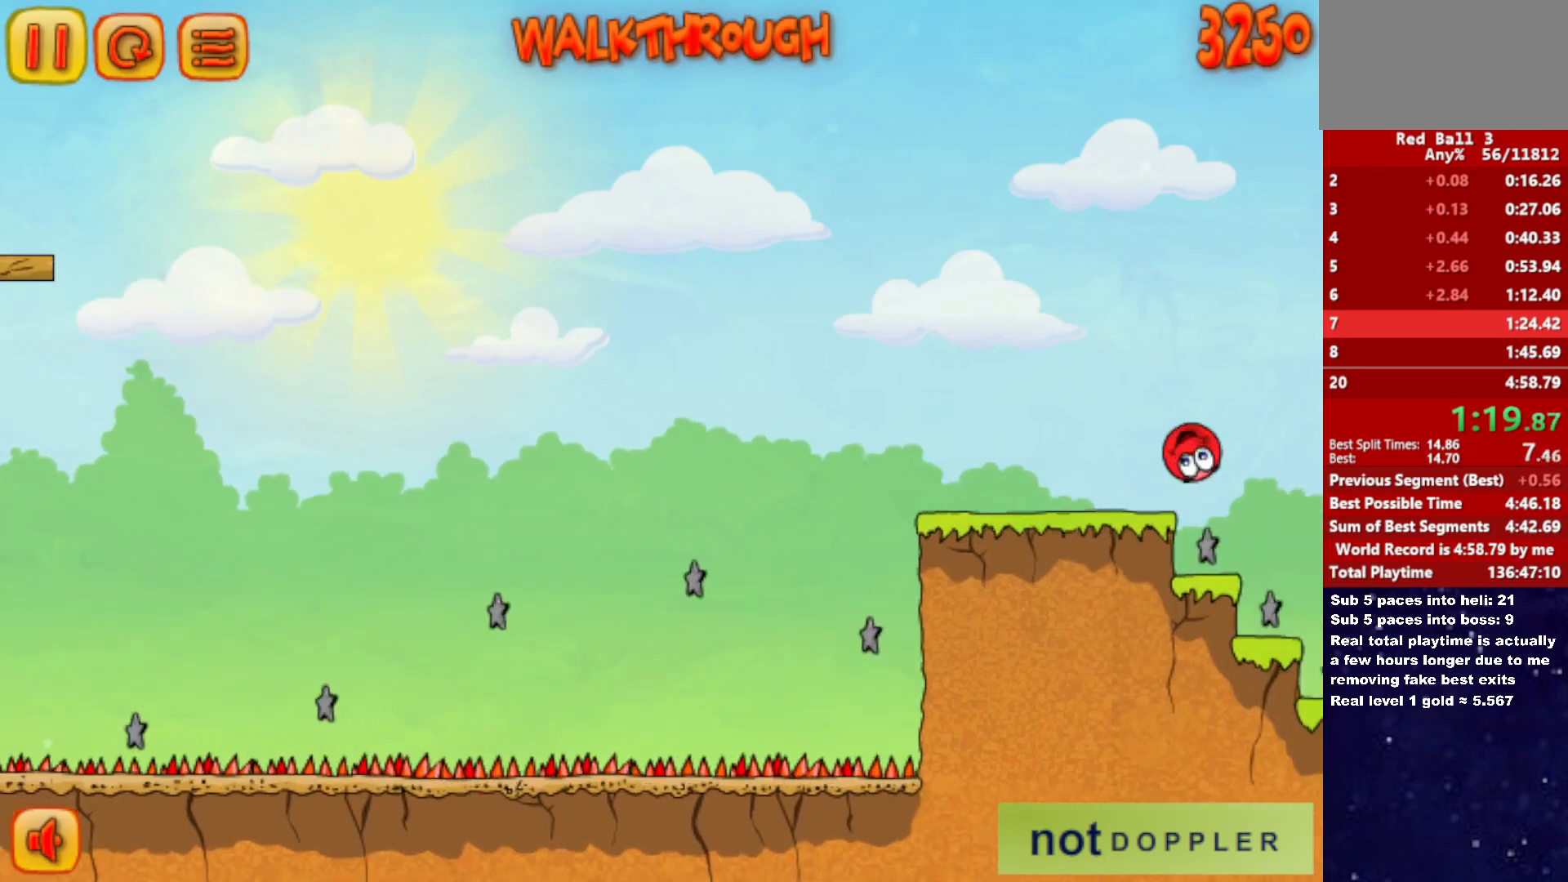
{"keys": ["right", "up"], "events": []}
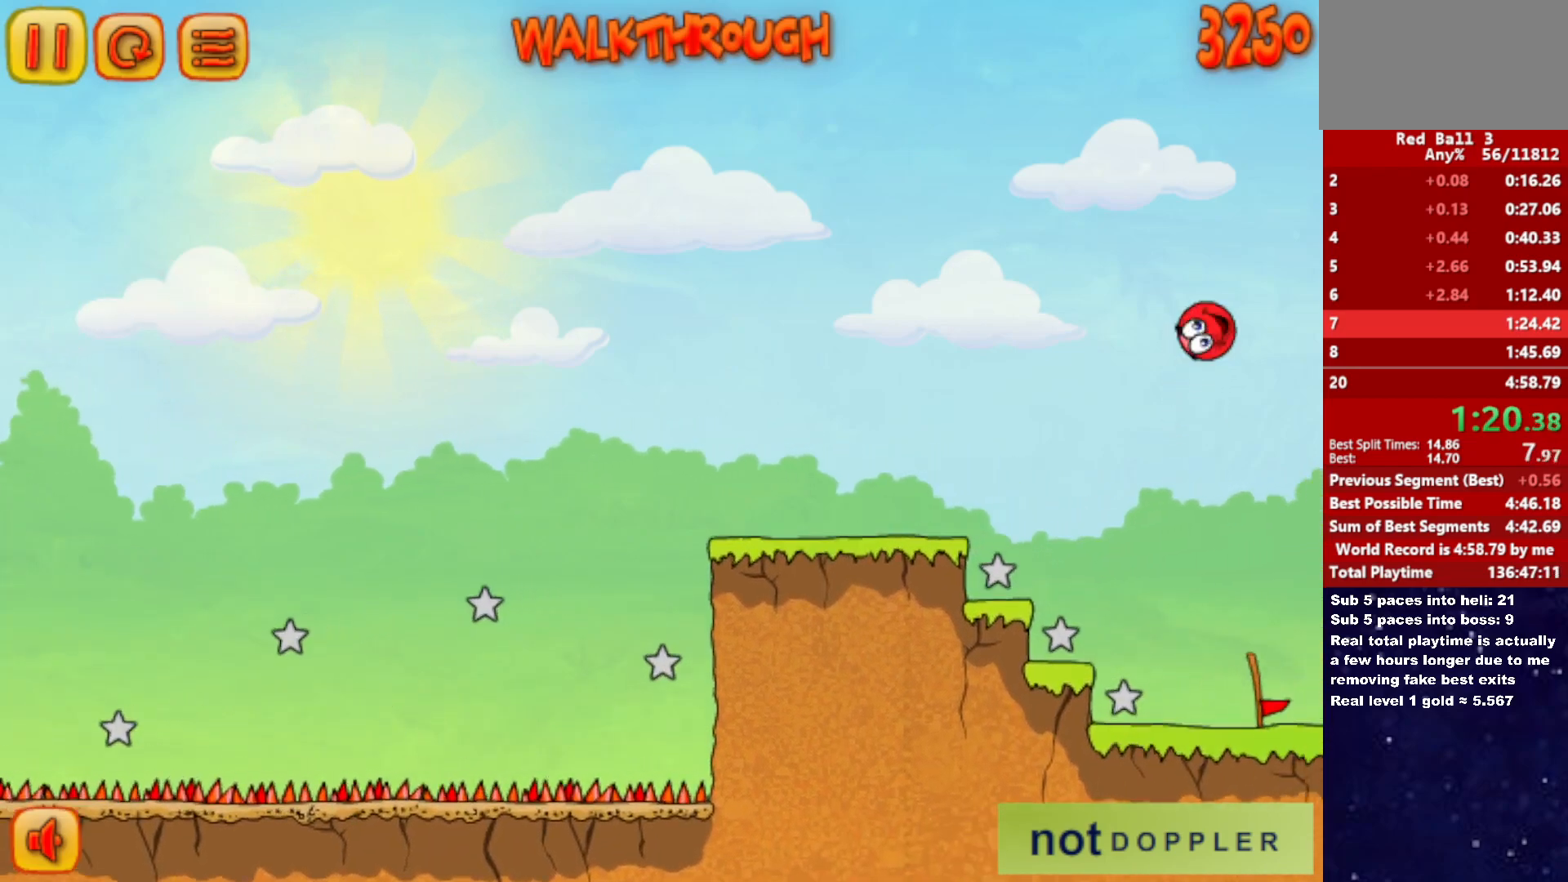
{"keys": ["right", "up"], "events": []}
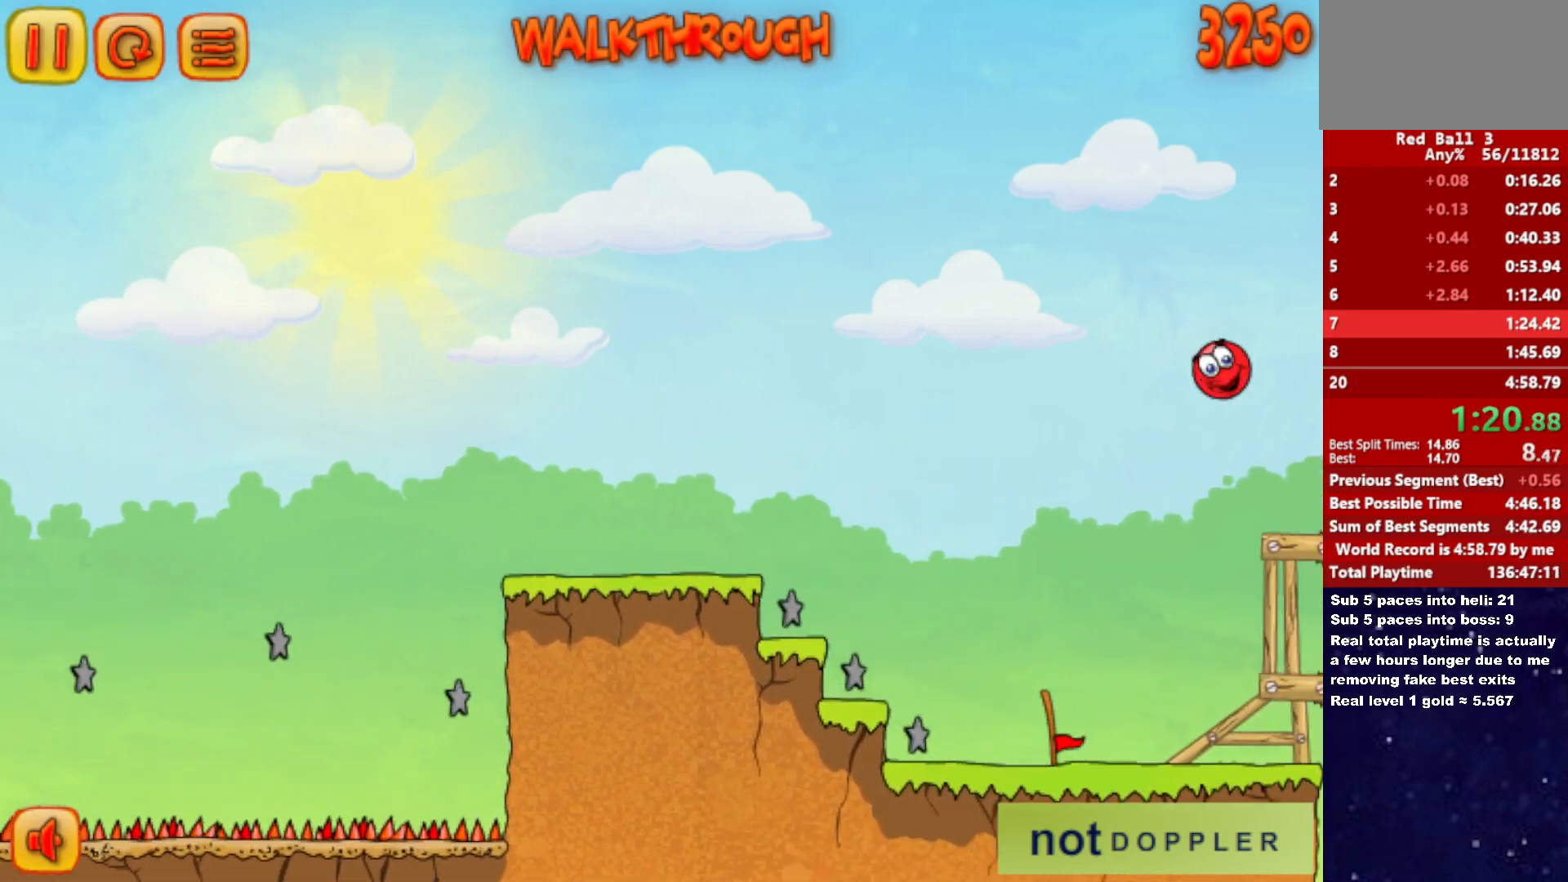
{"keys": ["right"], "events": [[166, "up", "up"]]}
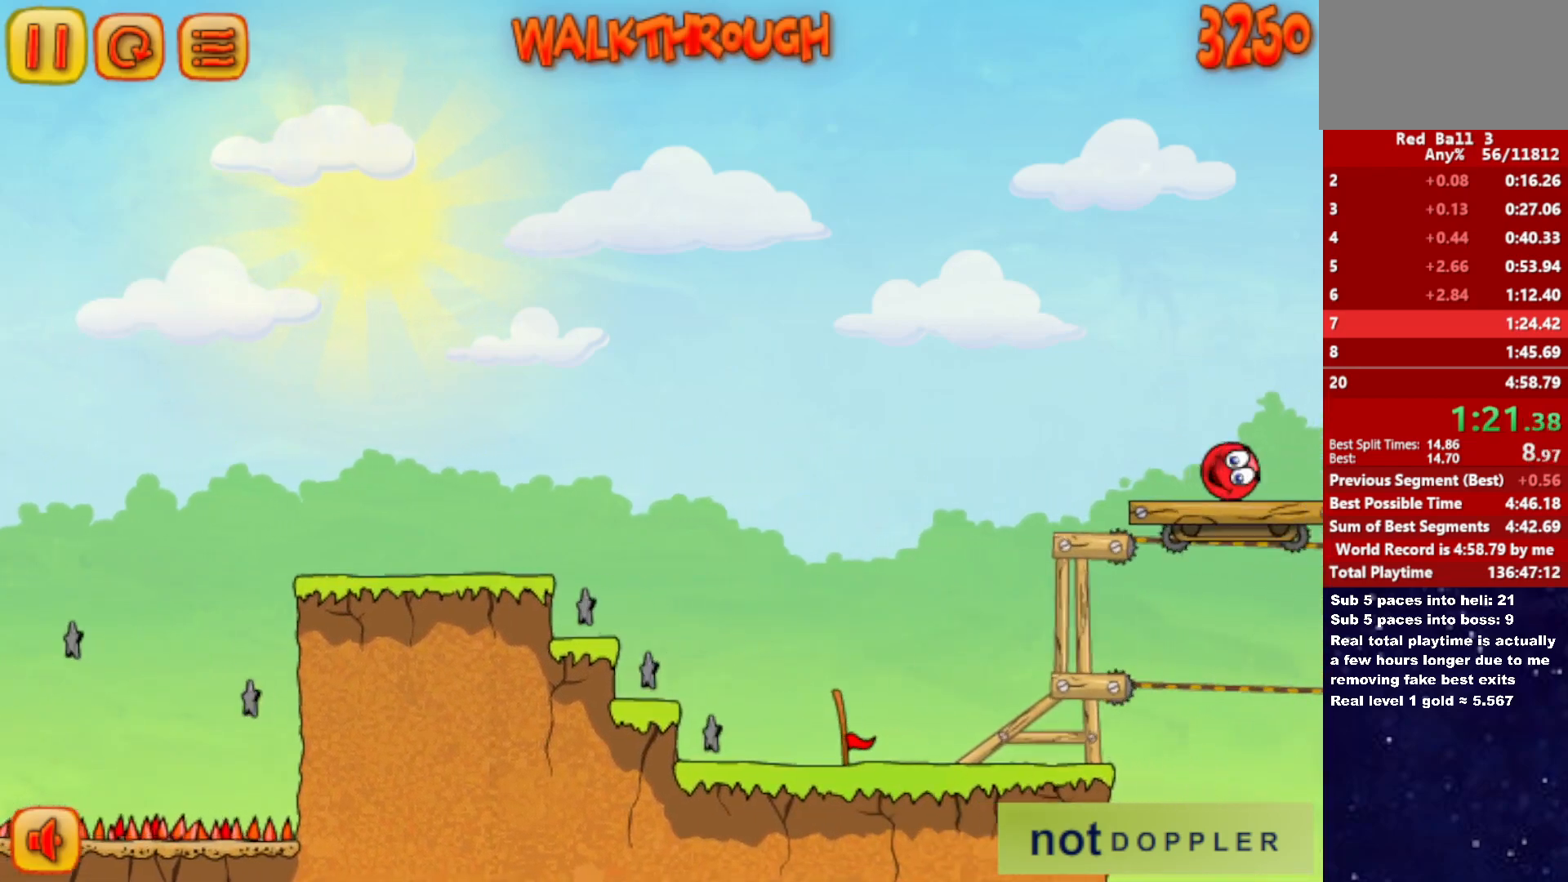
{"keys": ["right", "up"], "events": [[16, "up", "down"]]}
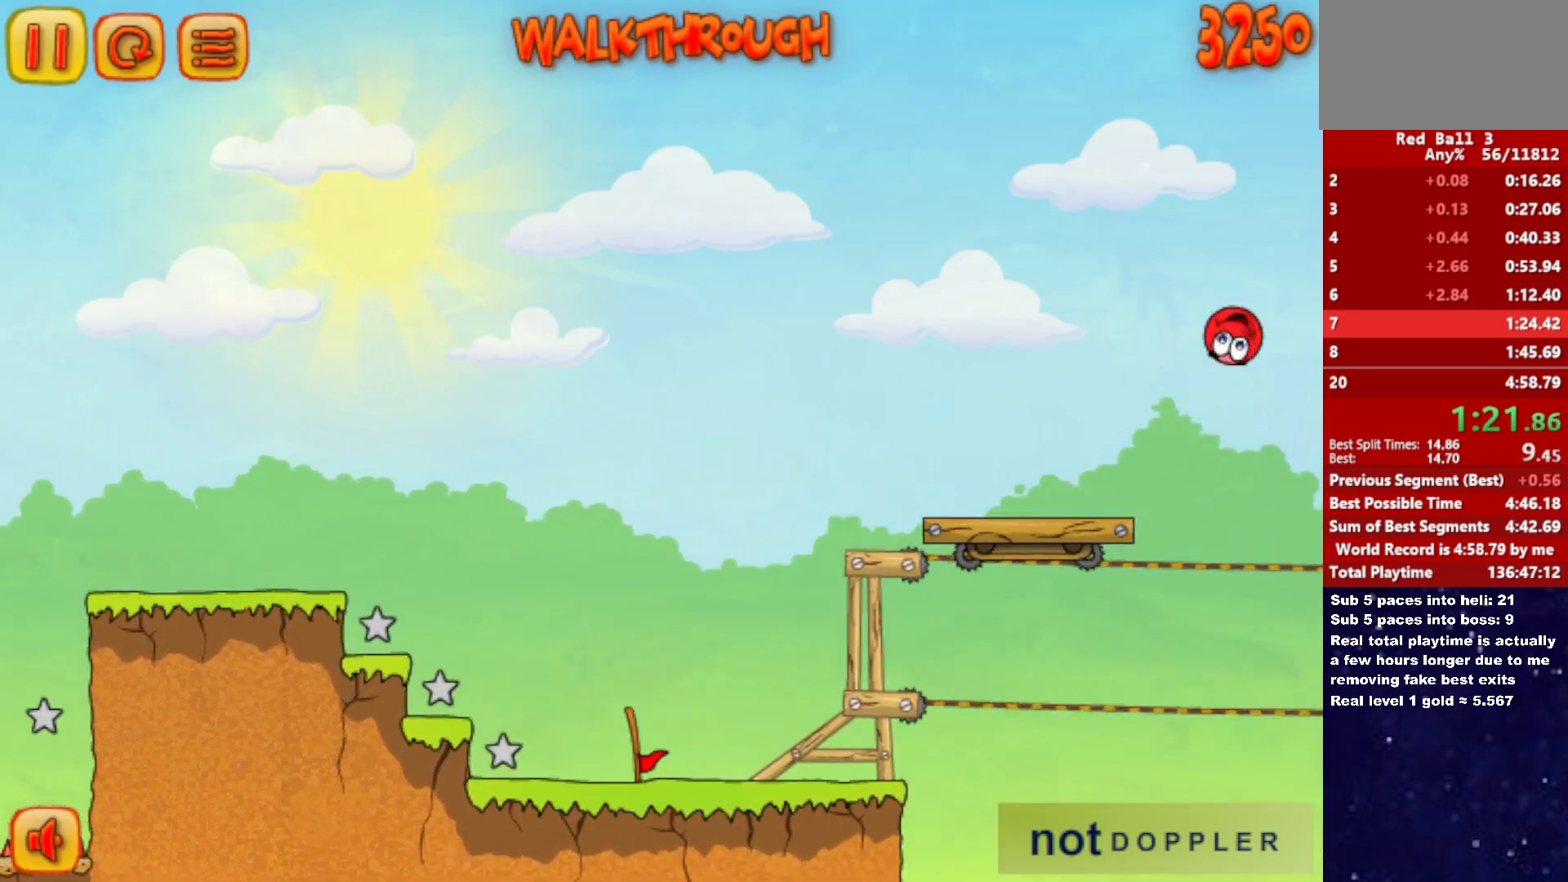
{"keys": ["right", "up"], "events": []}
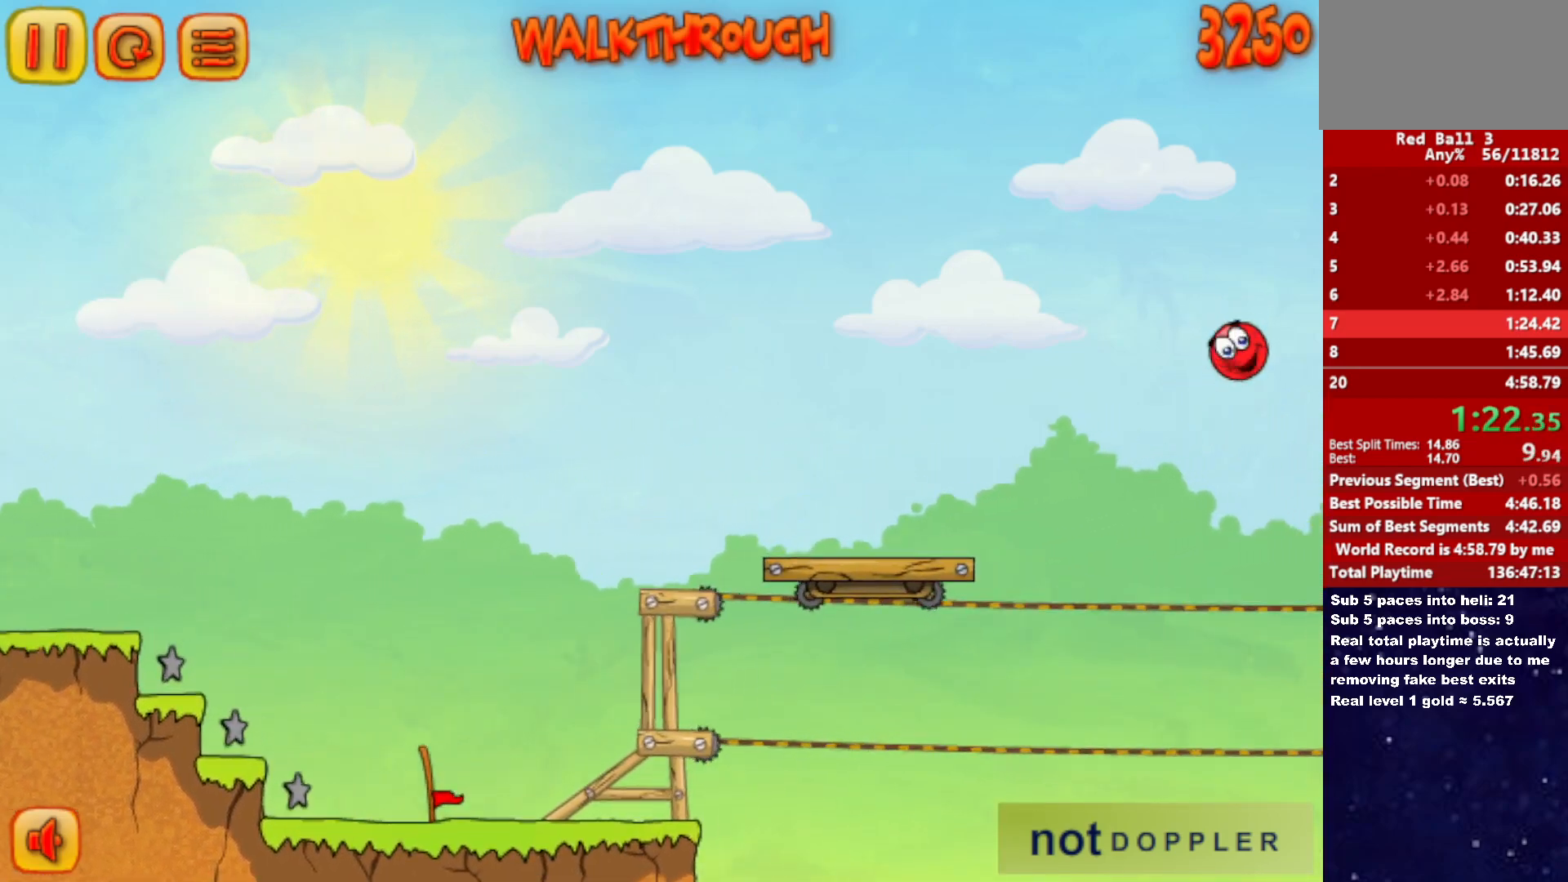
{"keys": ["right"], "events": [[366, "up", "up"]]}
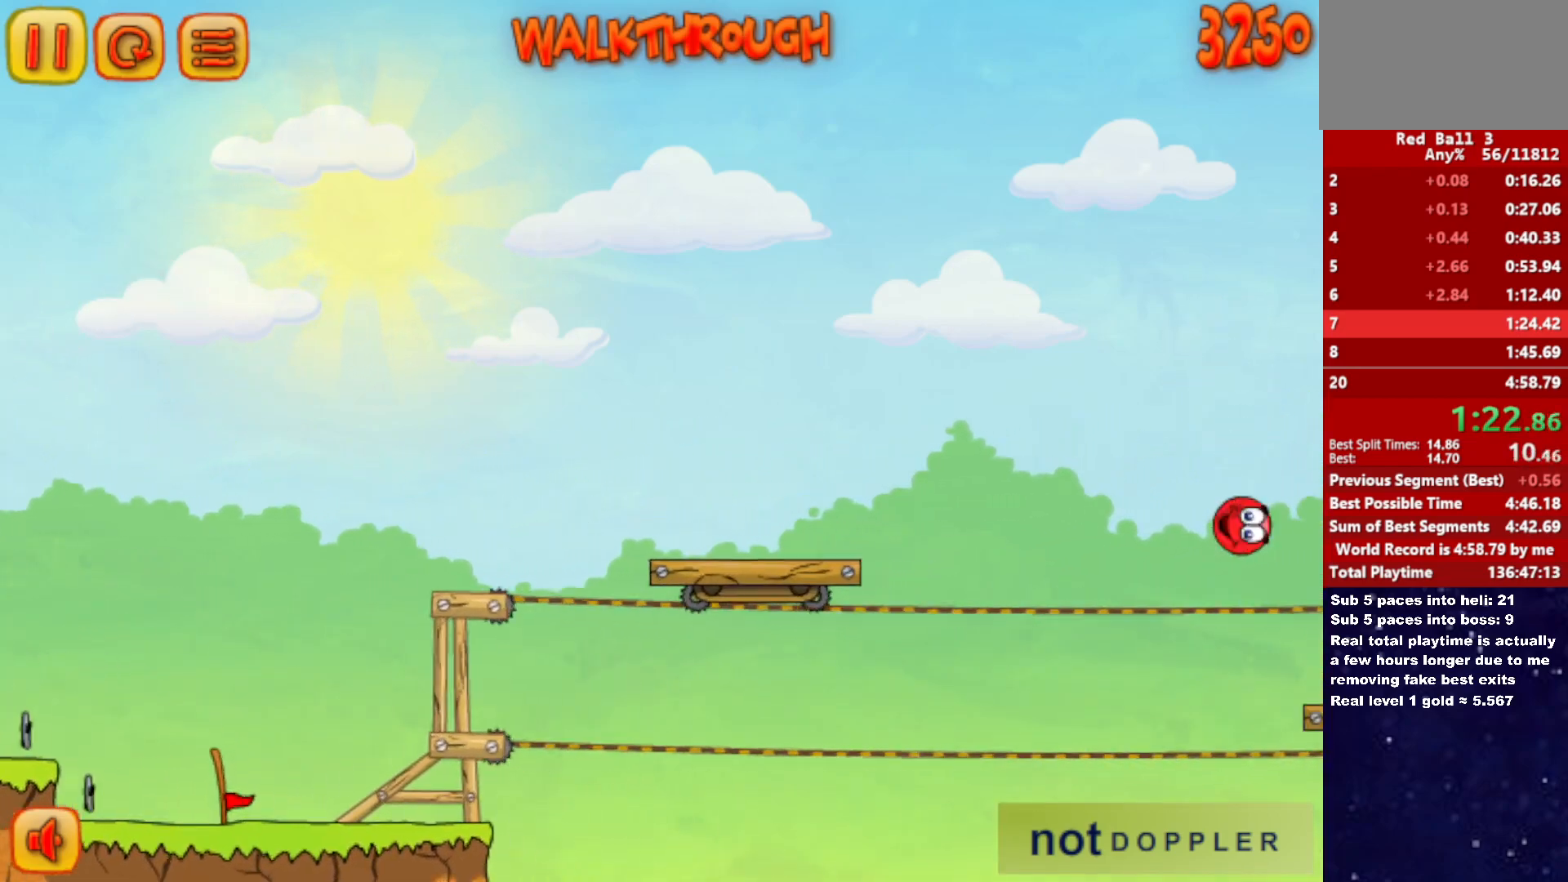
{"keys": ["right", "up"], "events": [[250, "p", "down"], [250, "up", "down"], [350, "p", "up"]]}
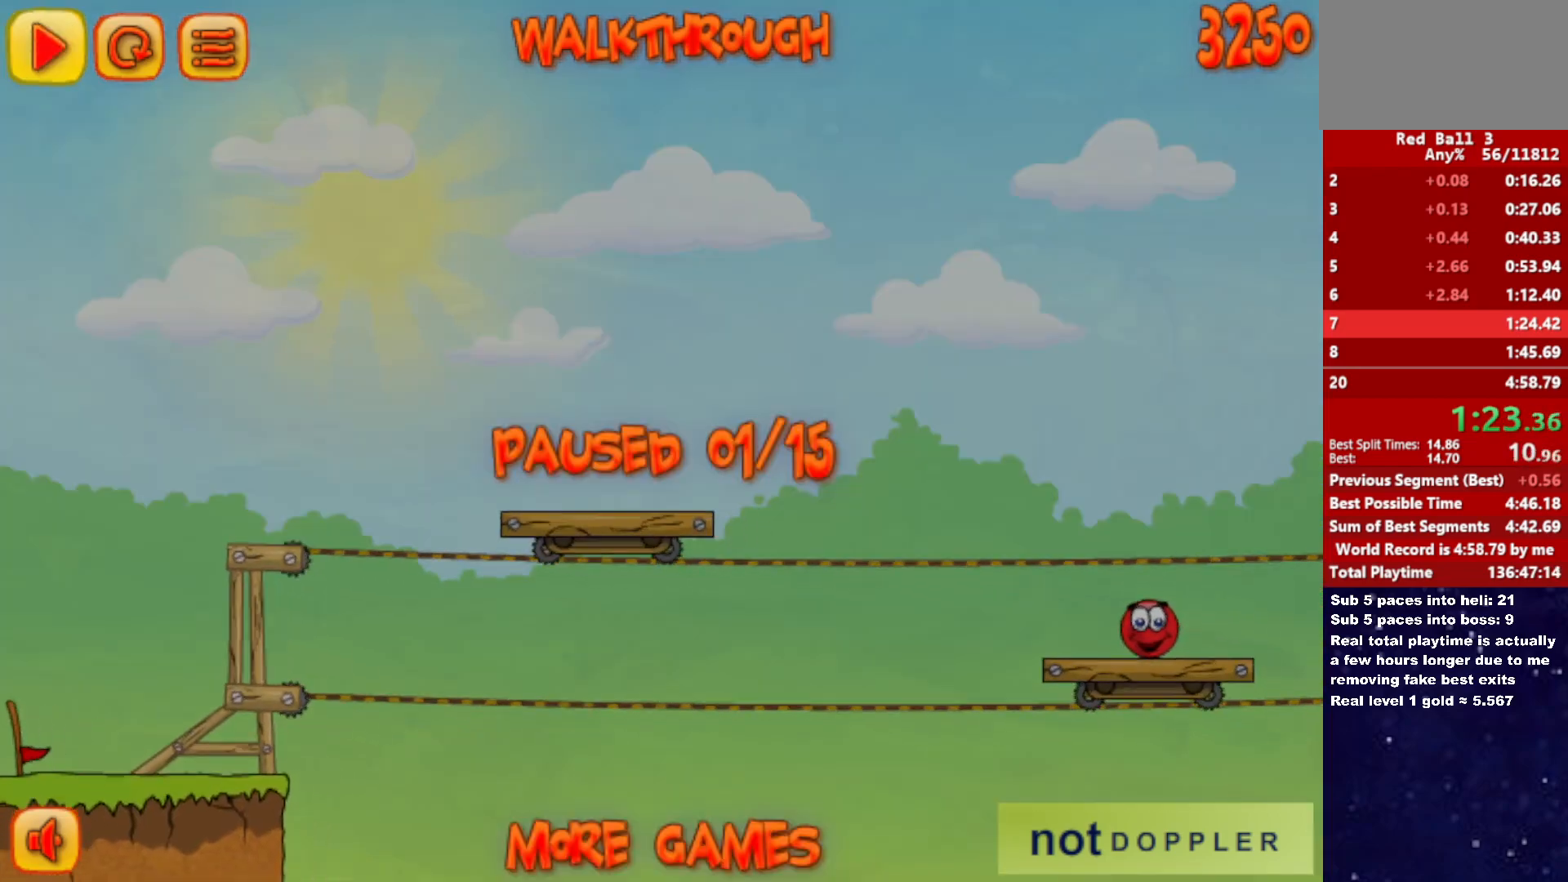
{"keys": ["right", "up"], "events": [[350, "p", "down"], [400, "p", "up"]]}
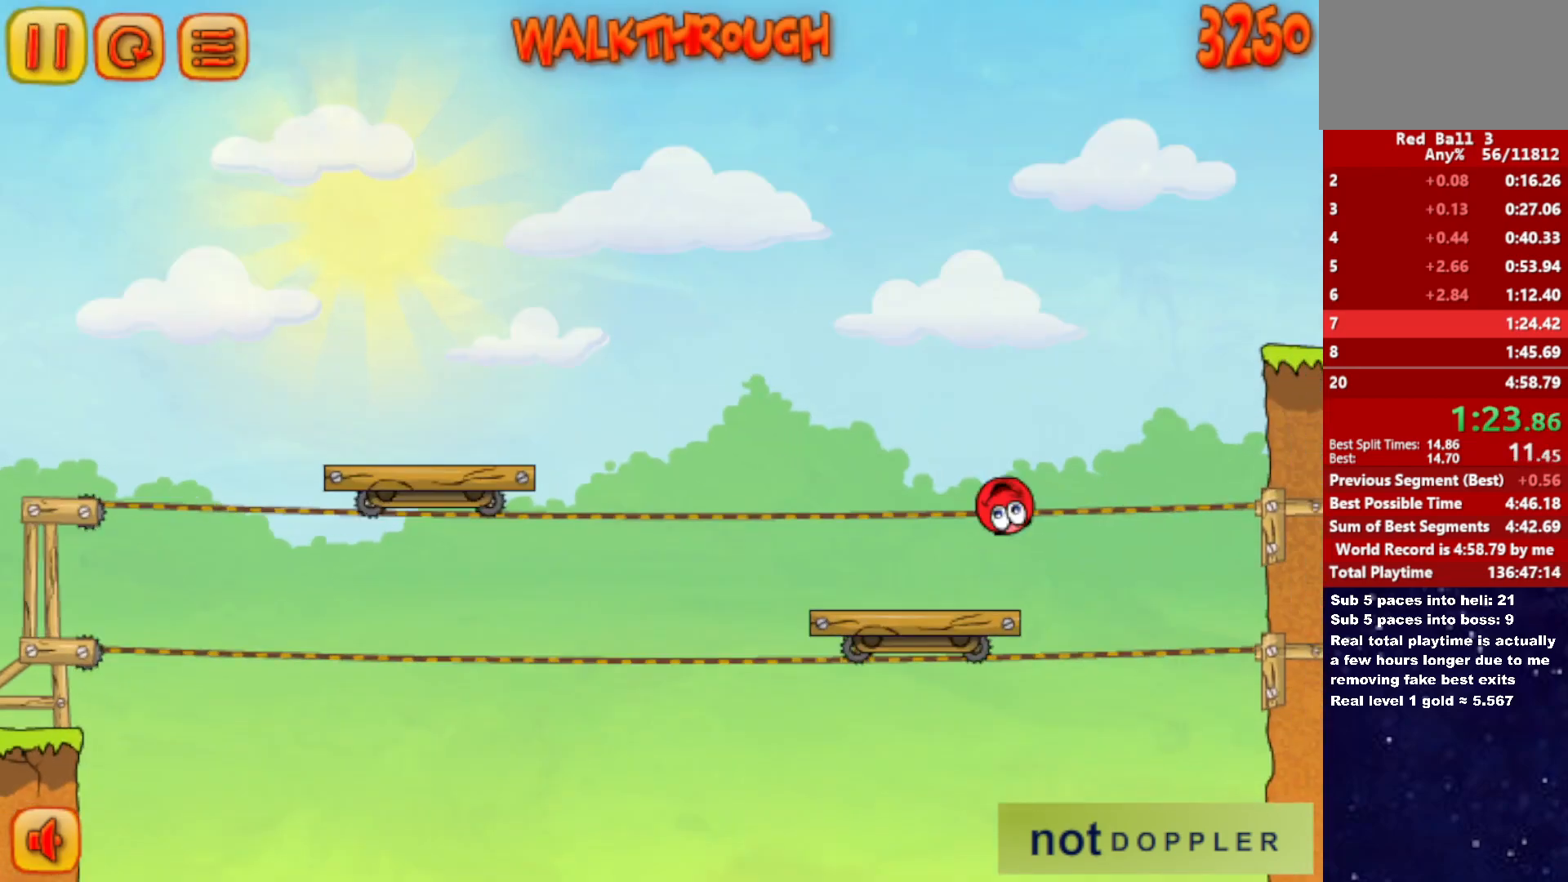
{"keys": ["right"], "events": [[150, "up", "up"]]}
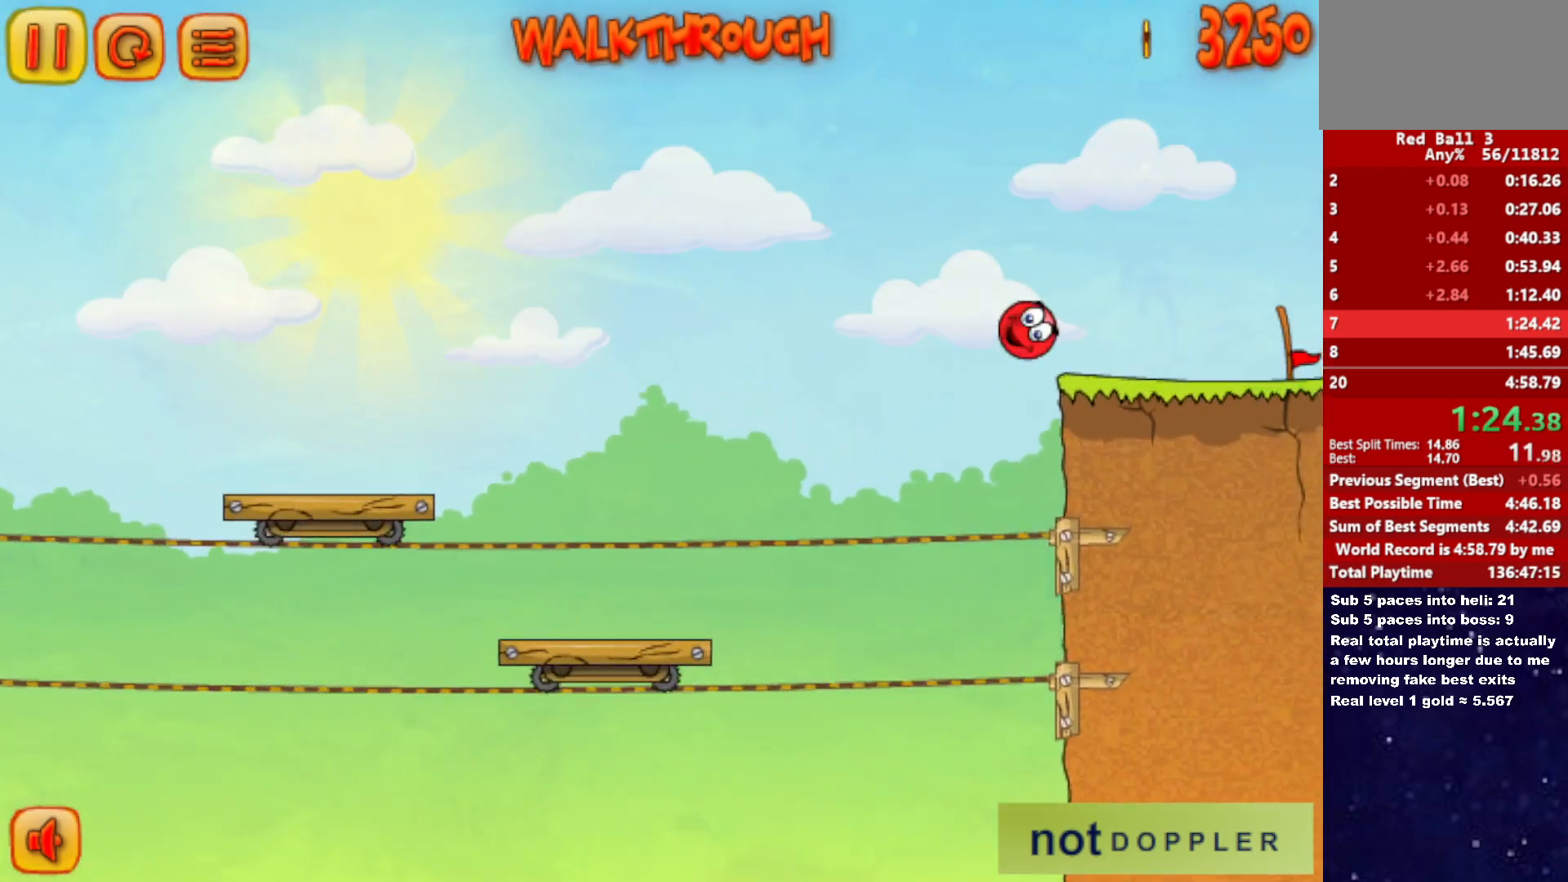
{"keys": ["right"], "events": []}
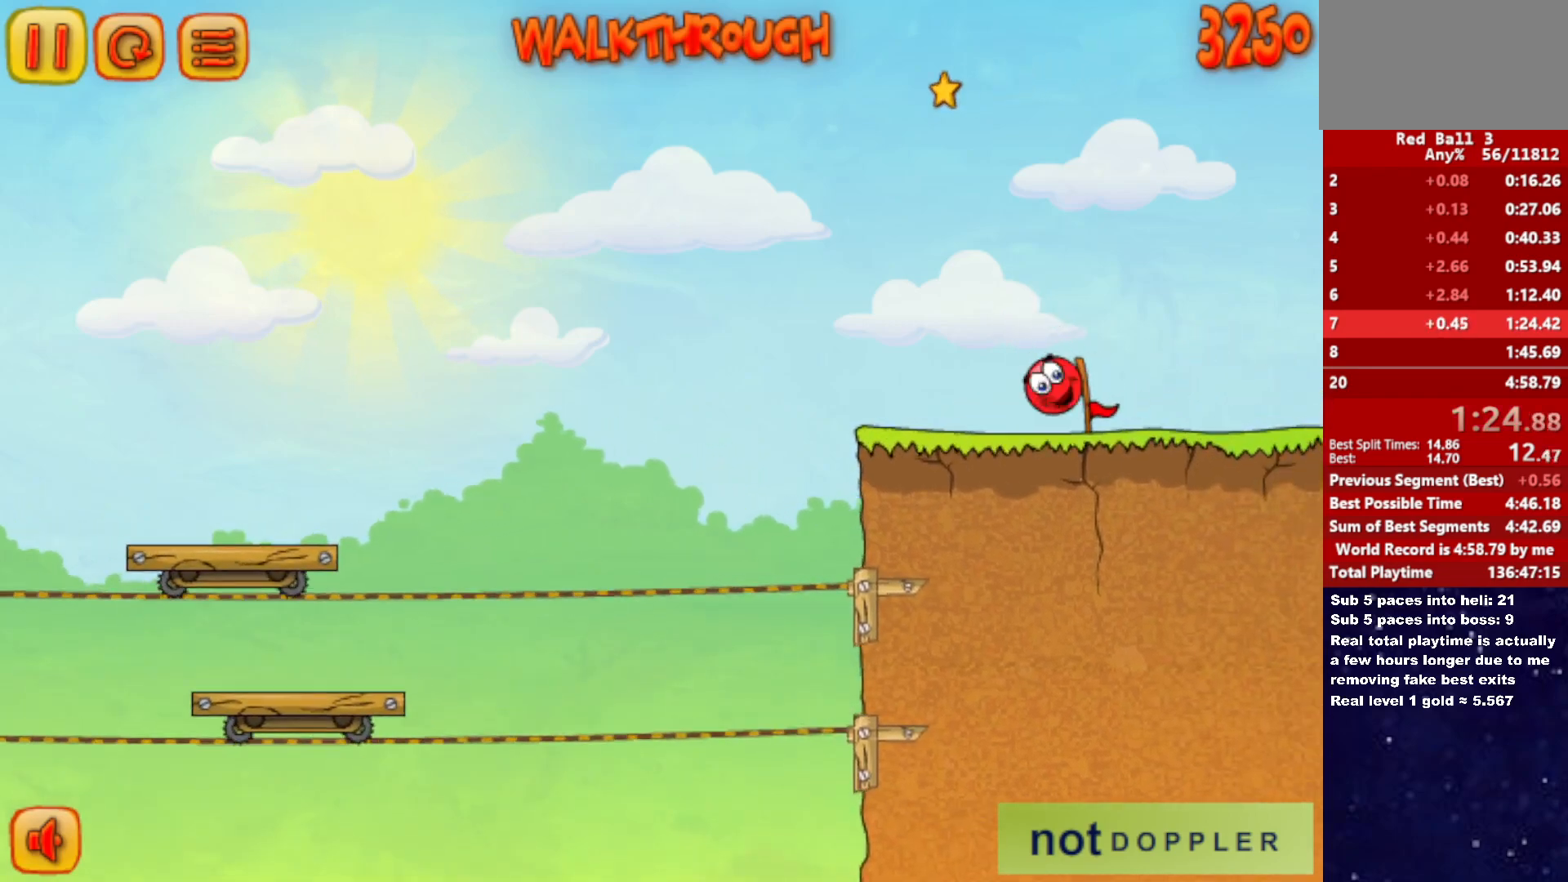
{"keys": ["right", "up"], "events": [[133, "up", "down"]]}